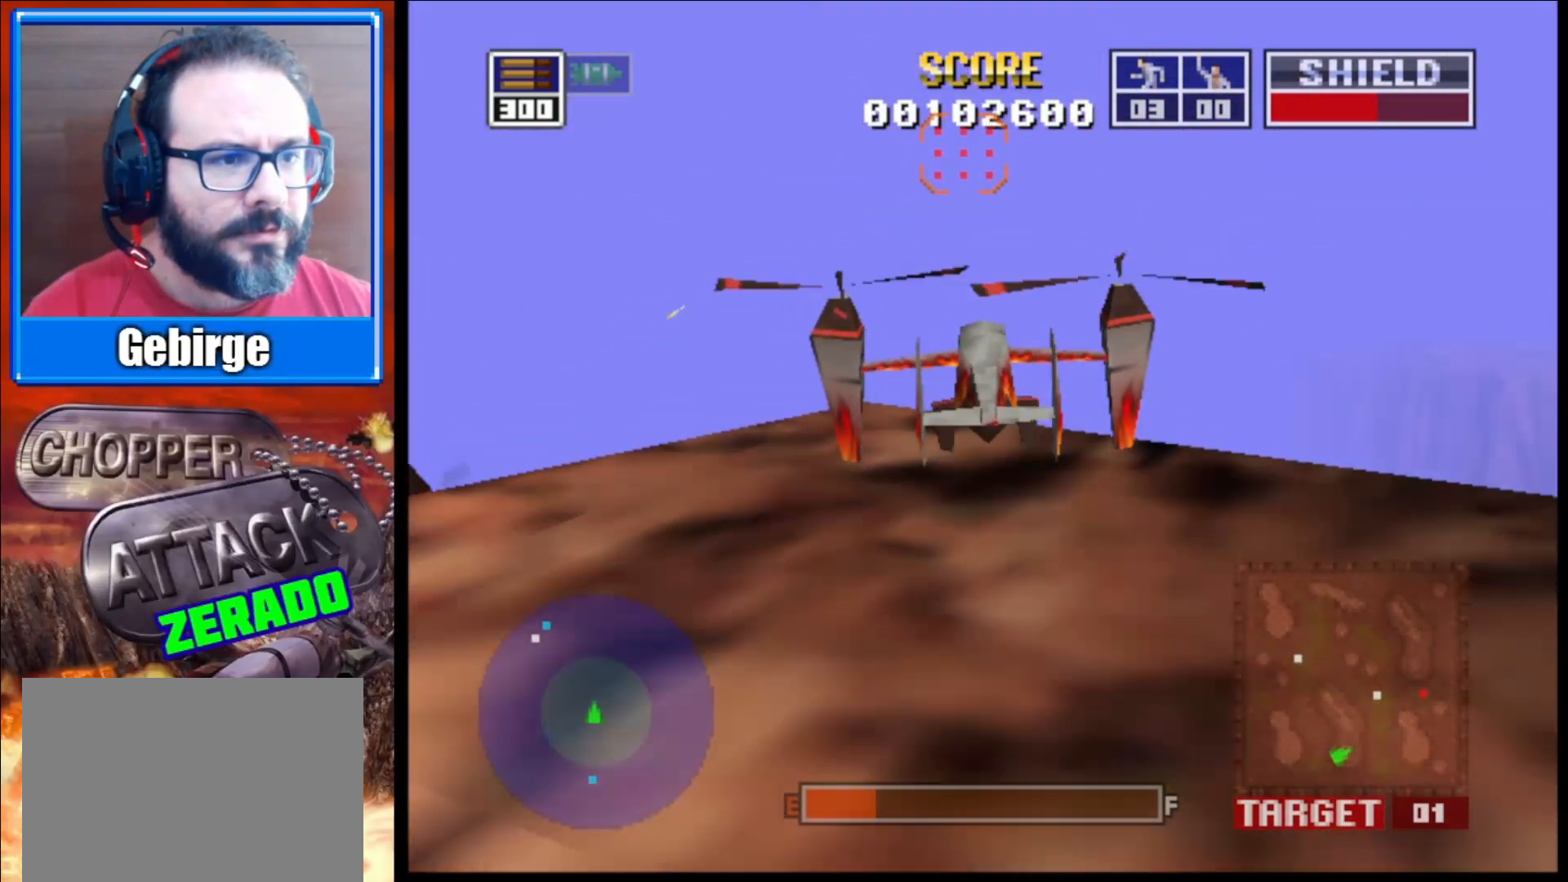
Gameplay with a controller (Xbox layout); each line is a JSON object with the inputs held at the frame after it. "events" lists button and stick changes between this image and that frame as [ms after this image, input, new state], when the widget could be followed in between.
{"buttons": [], "left_stick": "center", "right_stick": "up", "events": [[133, "left_stick", "up"], [400, "left_stick", "center"]]}
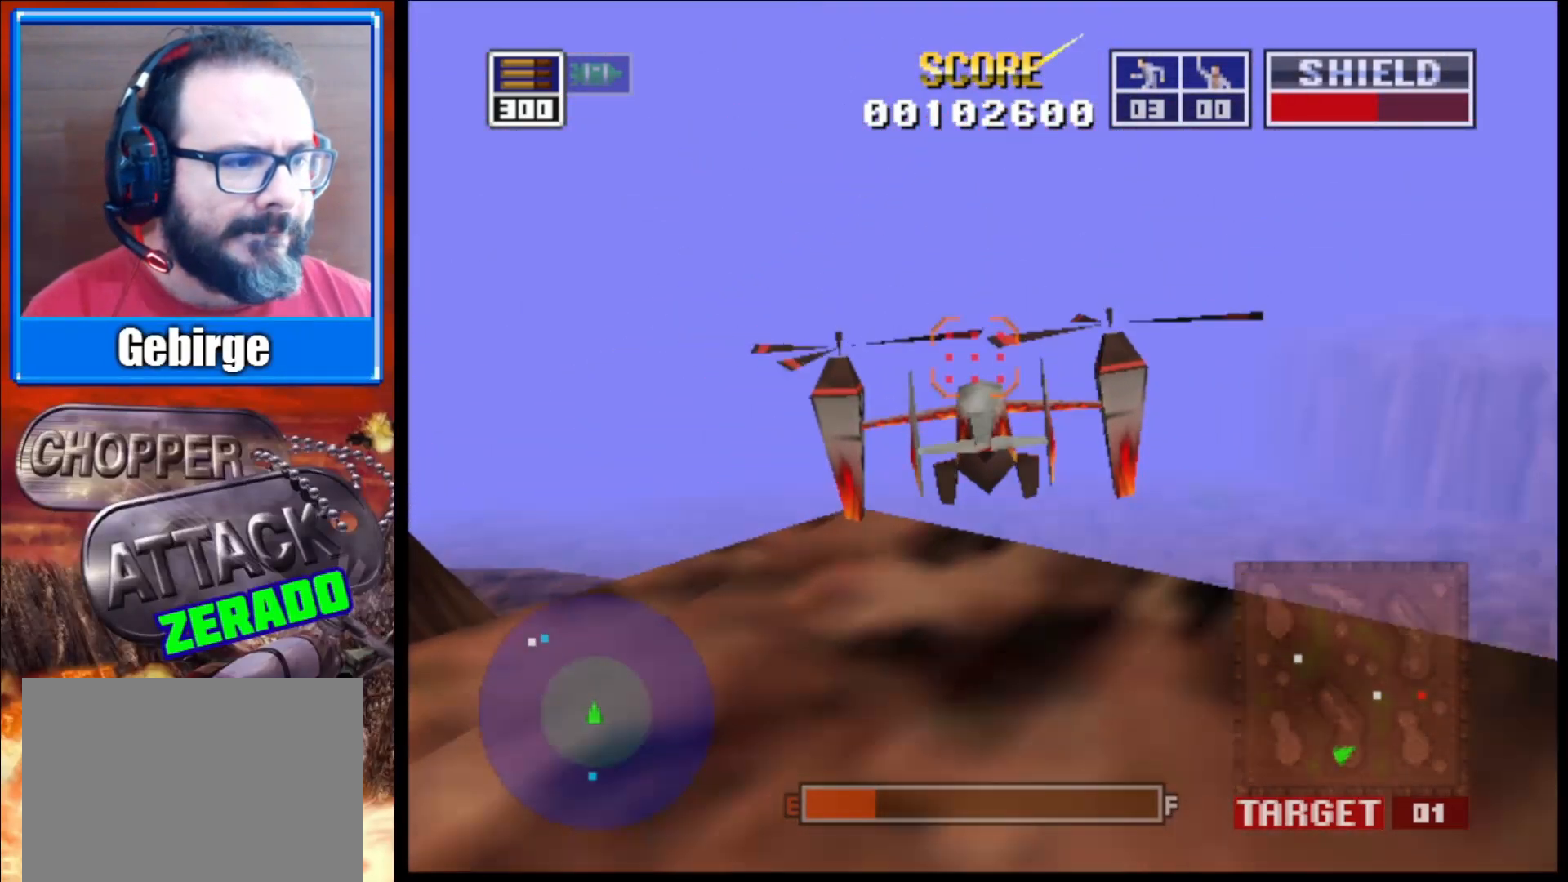
{"buttons": [], "left_stick": "center", "right_stick": "up", "events": []}
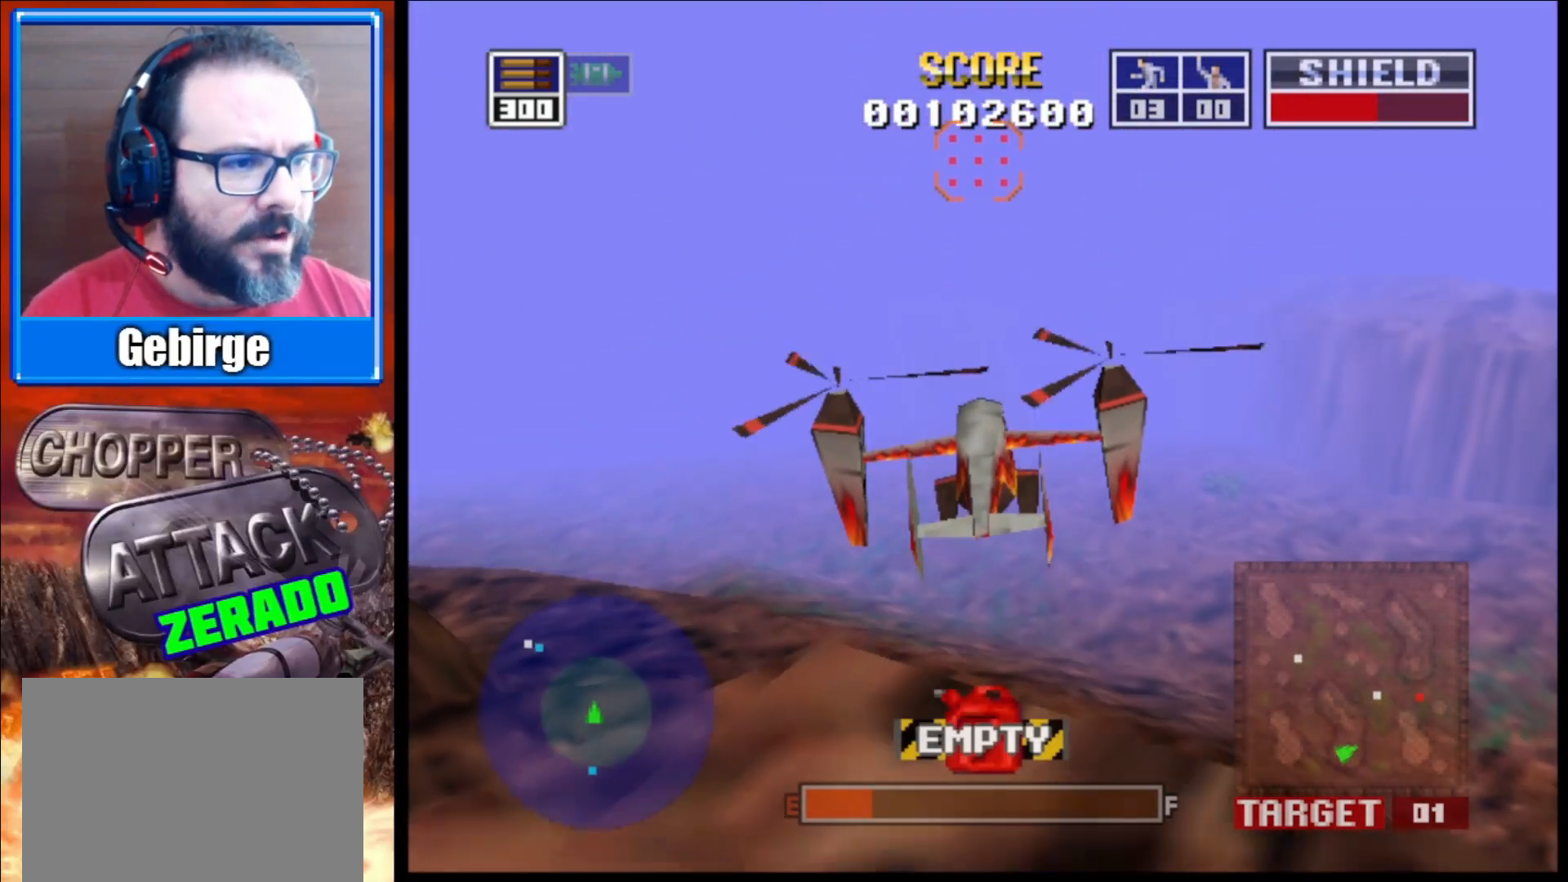
{"buttons": ["L2"], "left_stick": "center", "right_stick": "up", "events": [[450, "L2", "down"]]}
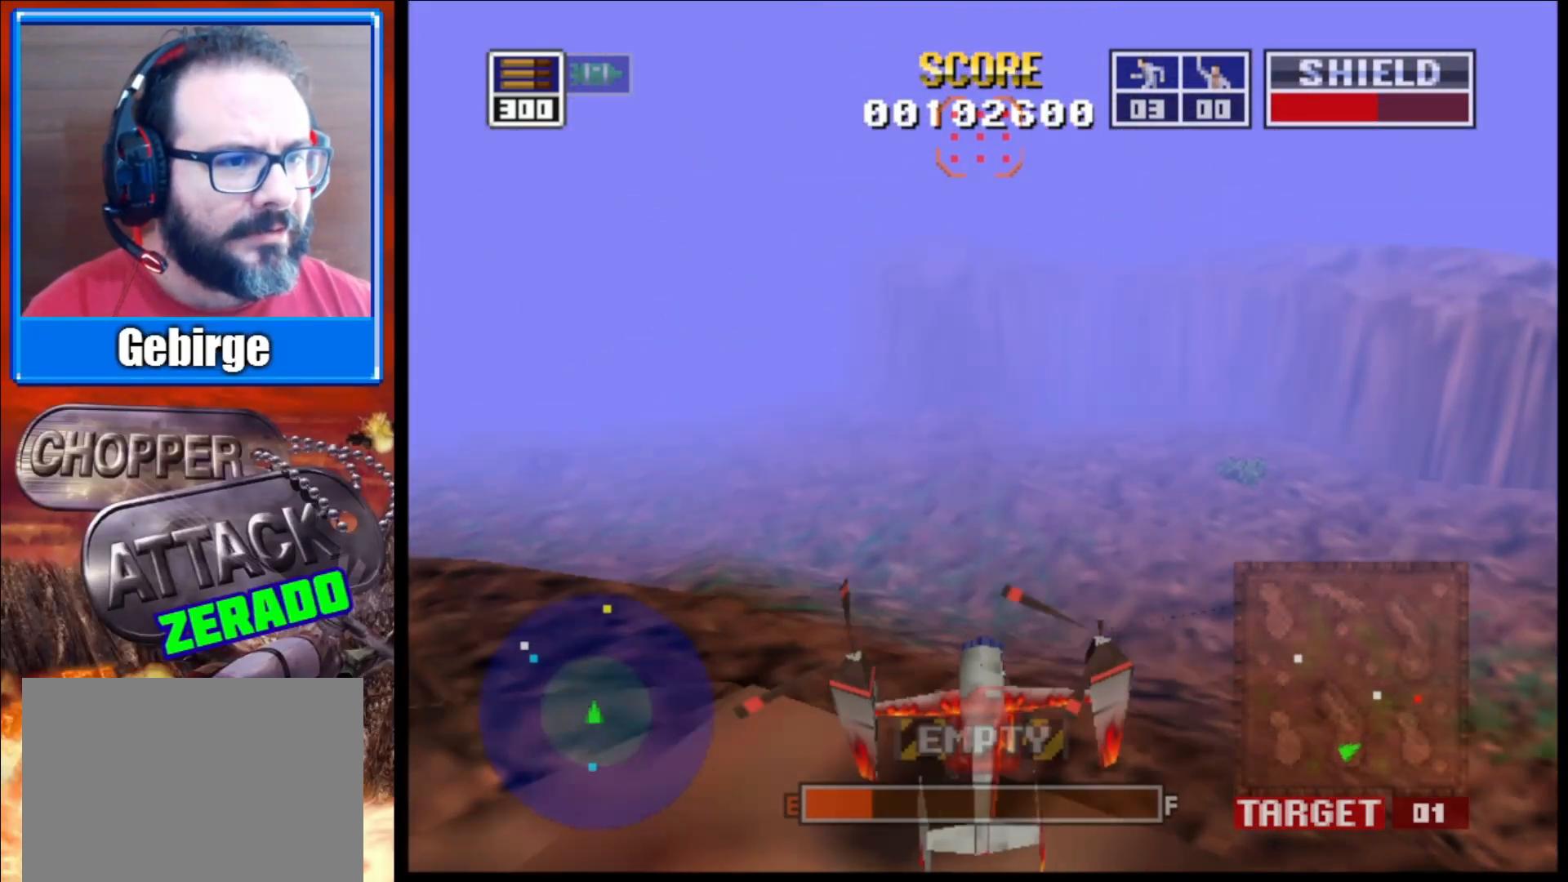
{"buttons": ["L2"], "left_stick": "center", "right_stick": "up", "events": [[67, "left_stick", "down"], [417, "left_stick", "center"]]}
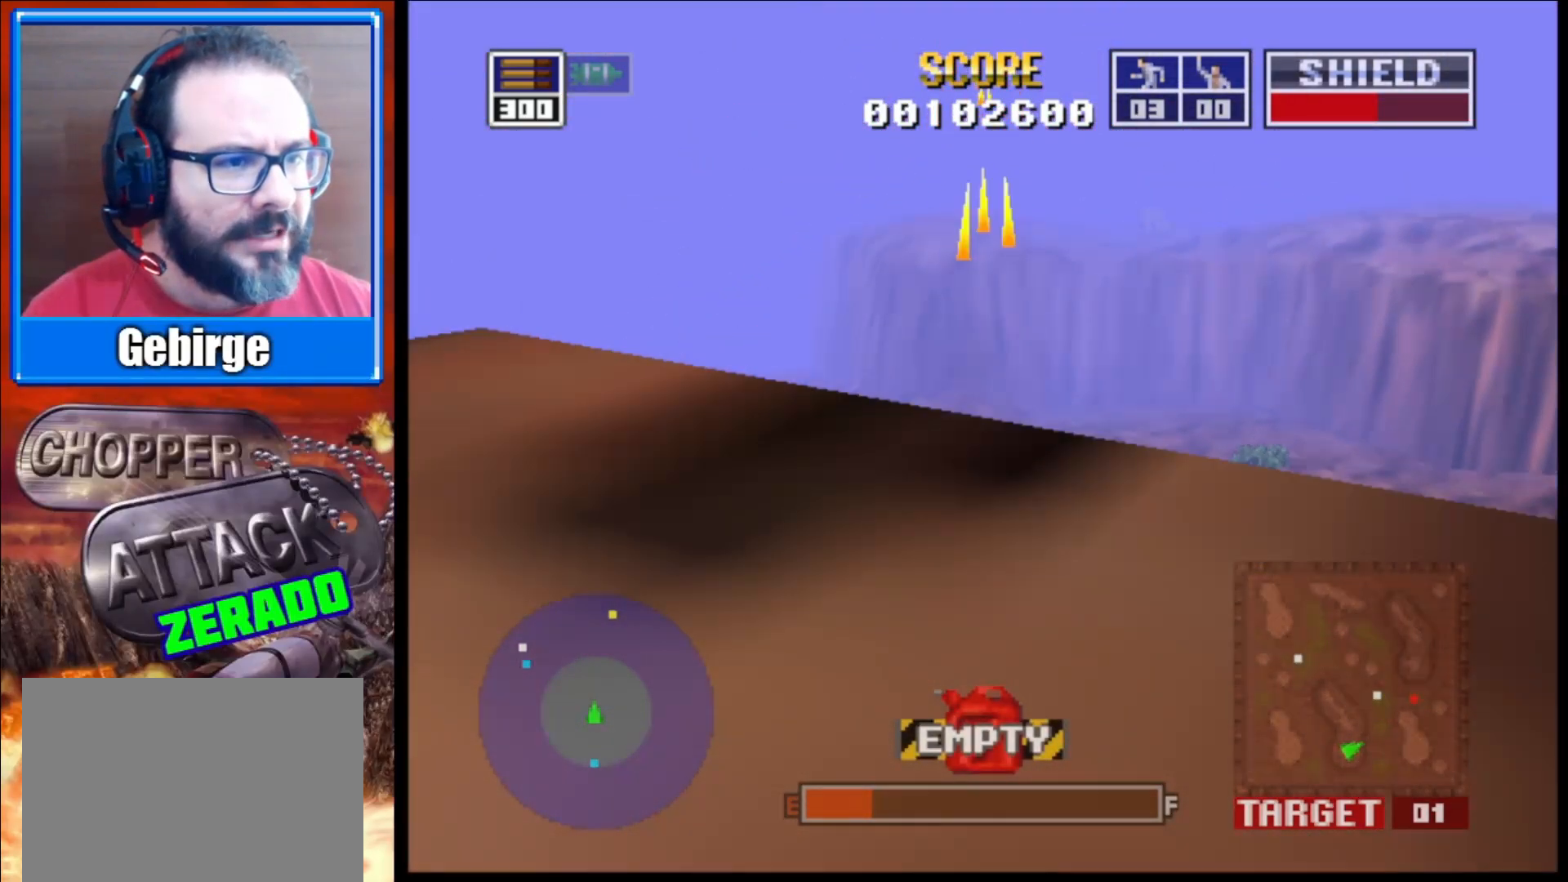
{"buttons": ["L2"], "left_stick": "down", "right_stick": "up", "events": [[383, "left_stick", "down"]]}
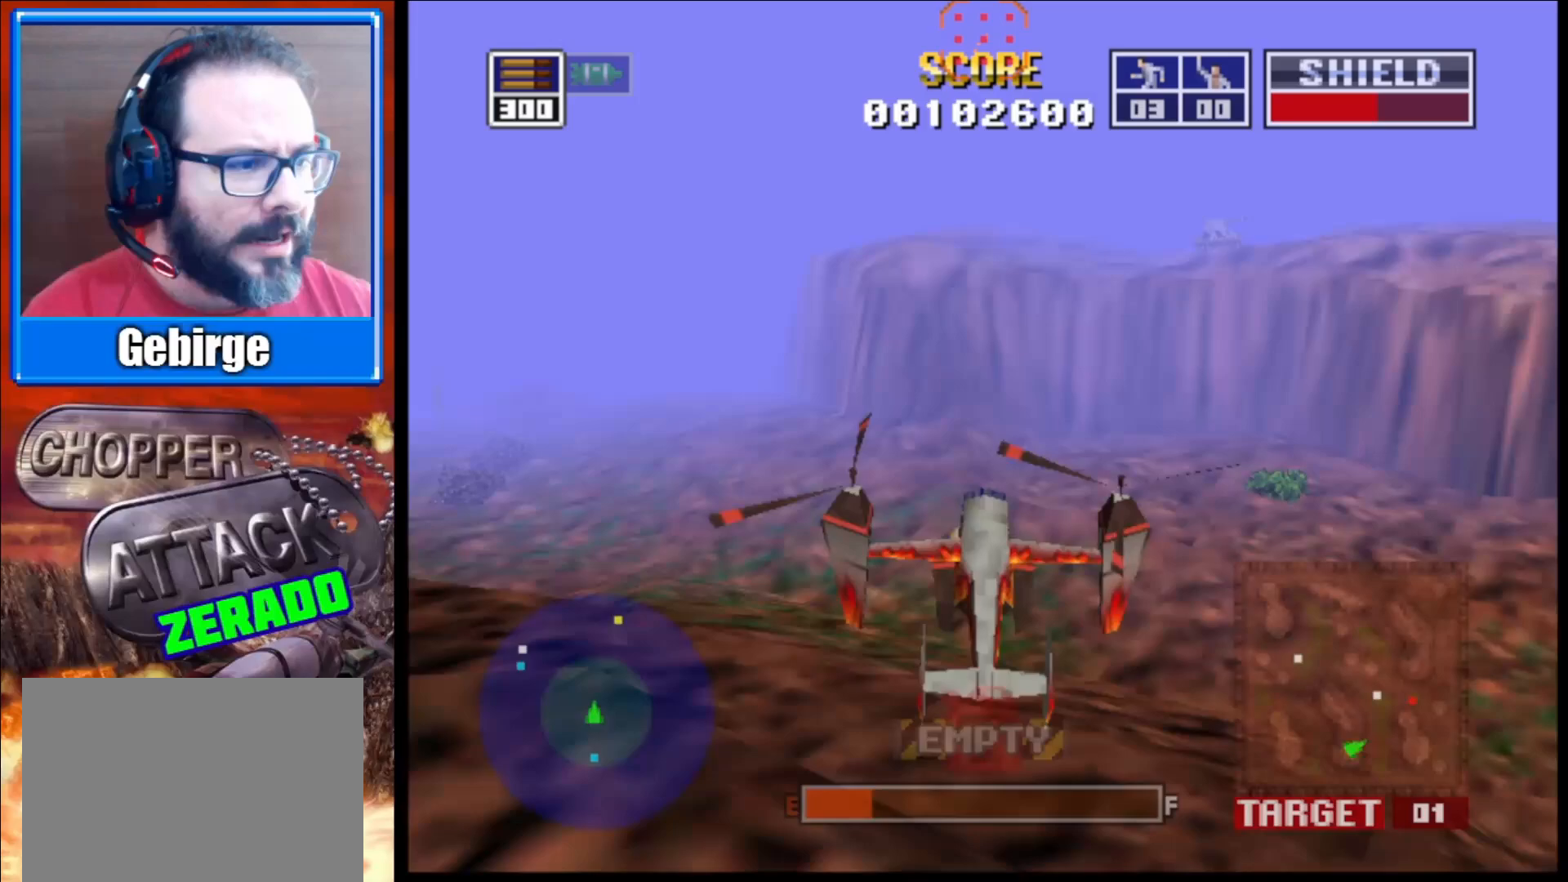
{"buttons": ["L2"], "left_stick": "left", "right_stick": "up", "events": [[300, "left_stick", "center"], [467, "left_stick", "left"]]}
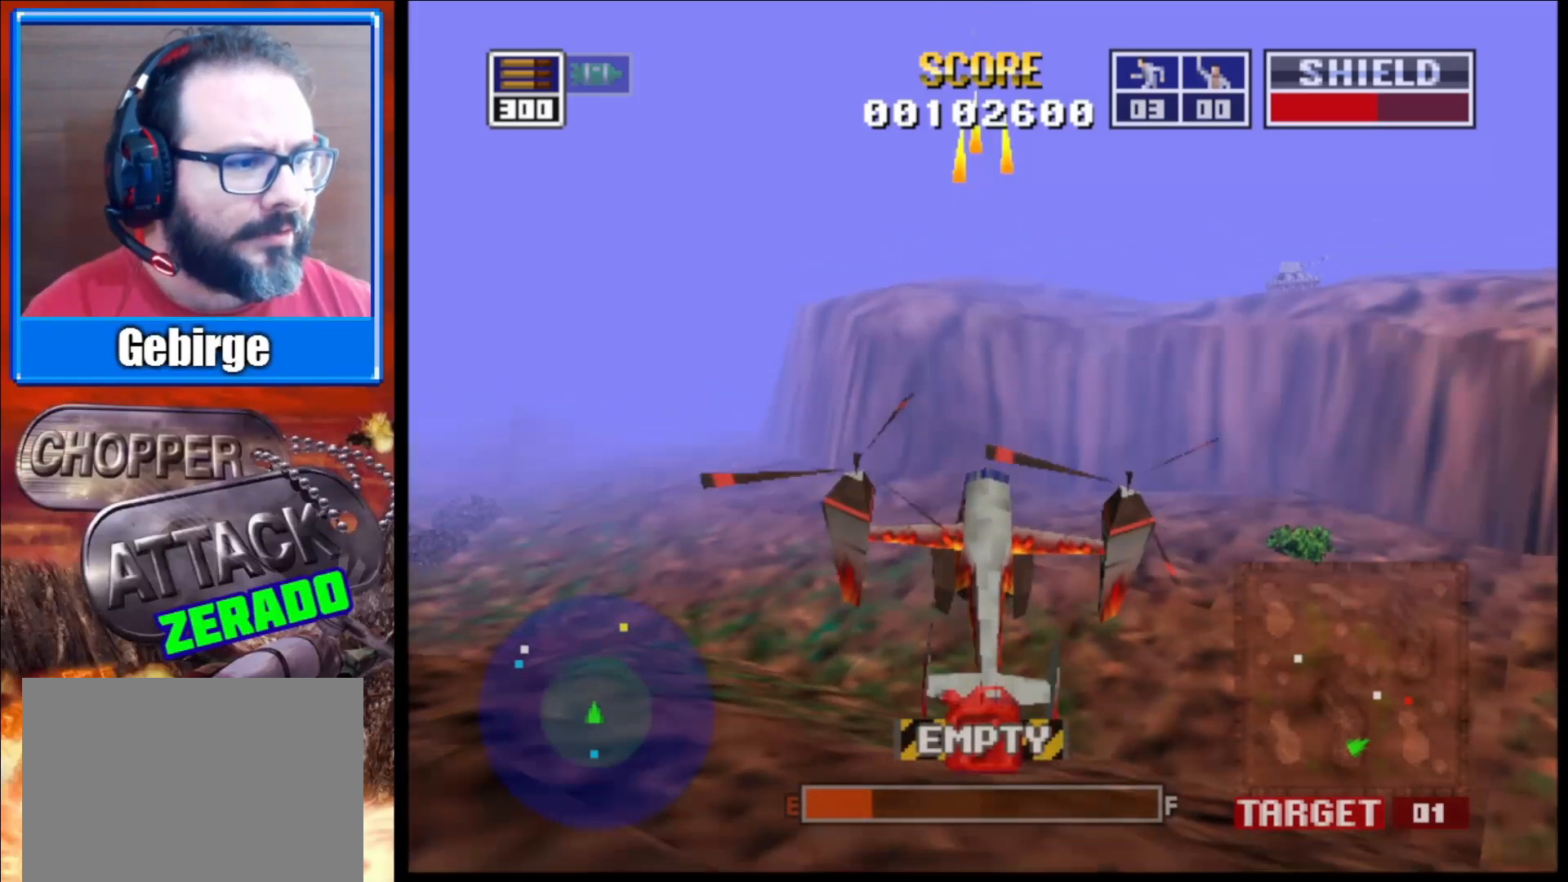
{"buttons": ["L2"], "left_stick": "center", "right_stick": "up", "events": [[117, "left_stick", "down"], [267, "left_stick", "center"]]}
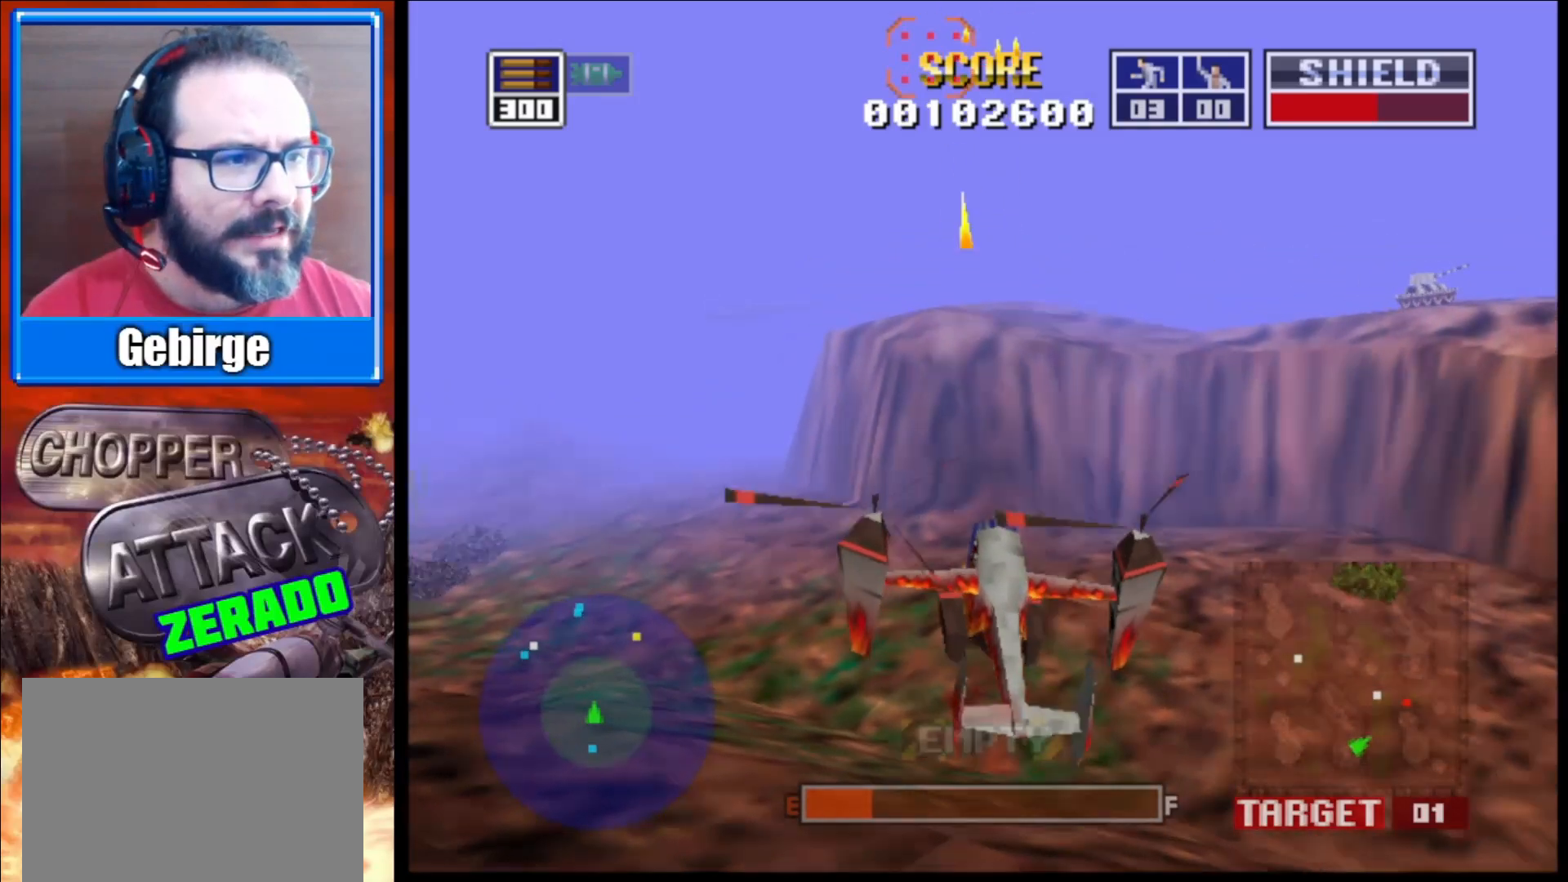
{"buttons": ["L2"], "left_stick": "center", "right_stick": "up", "events": []}
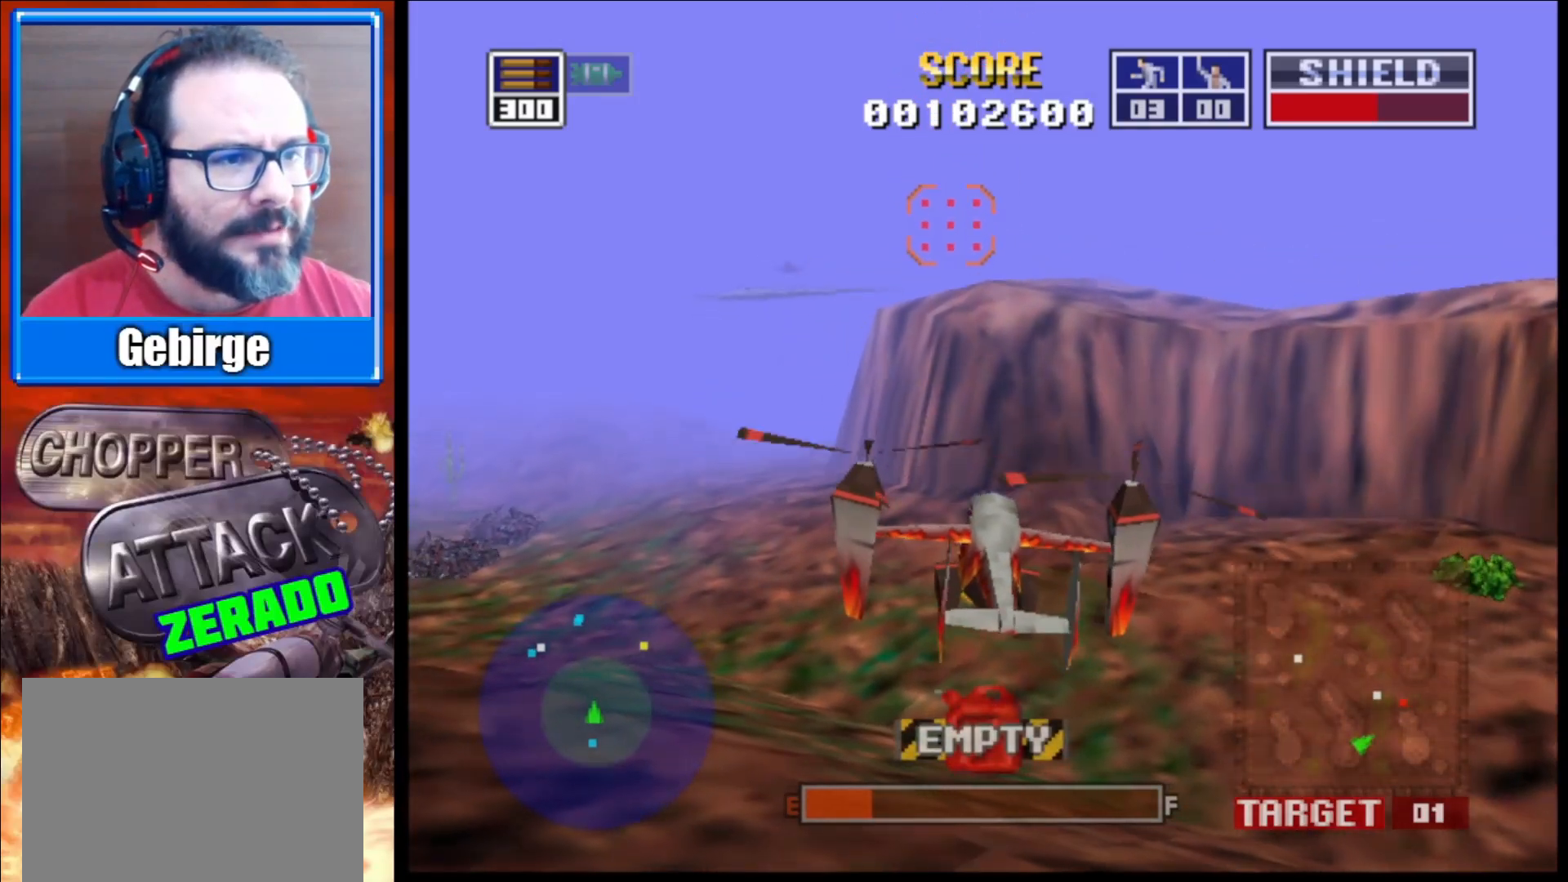
{"buttons": ["L2"], "left_stick": "up-left", "right_stick": "up", "events": [[83, "left_stick", "down"], [467, "left_stick", "up-left"]]}
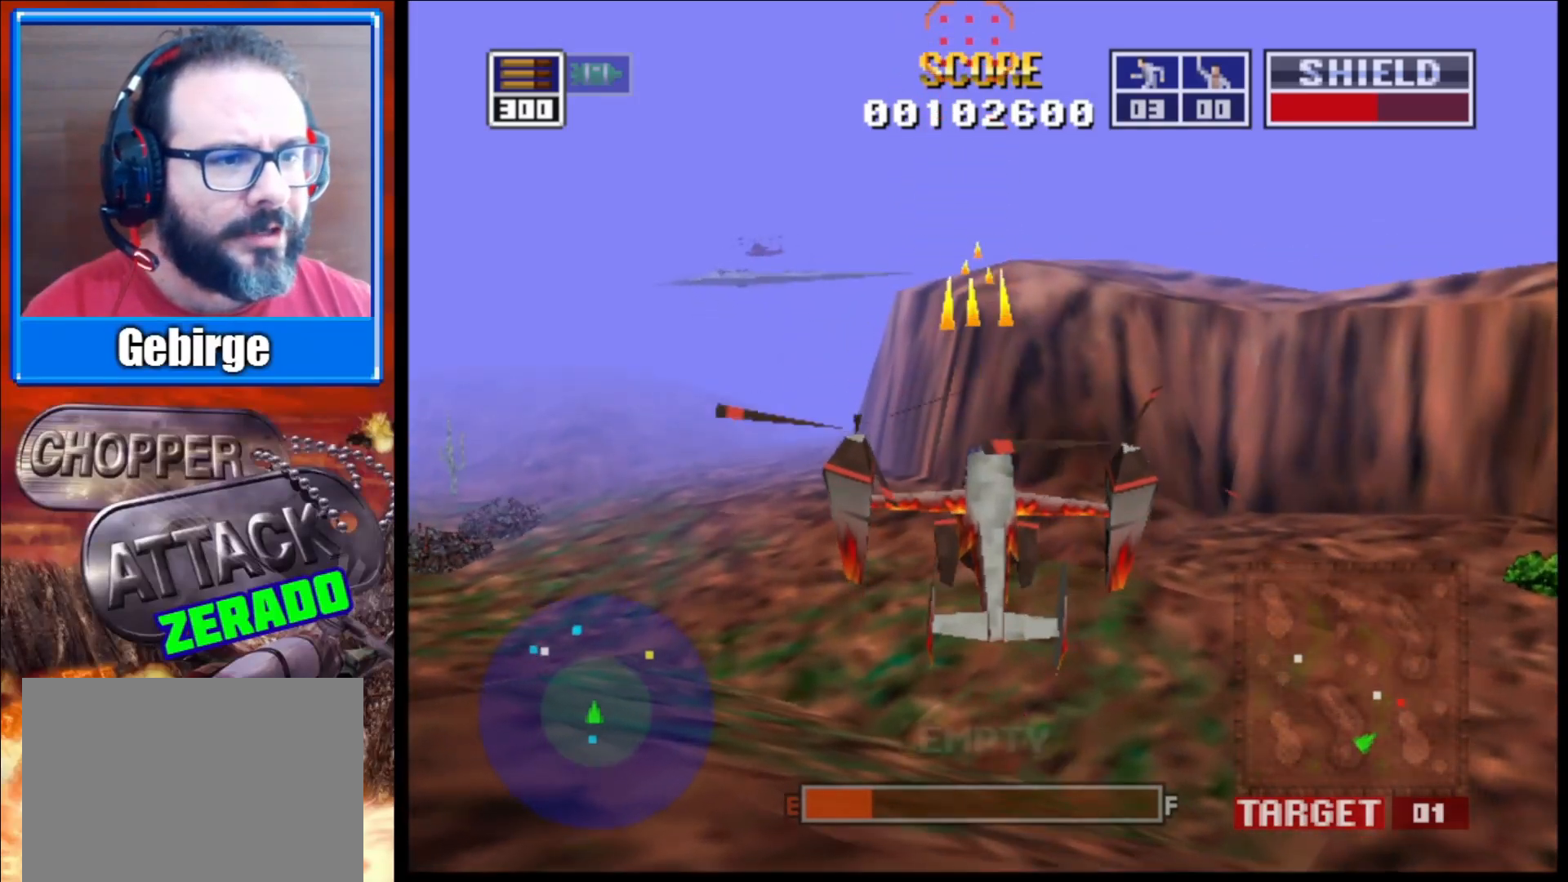
{"buttons": ["L2"], "left_stick": "center", "right_stick": "up", "events": [[200, "left_stick", "center"]]}
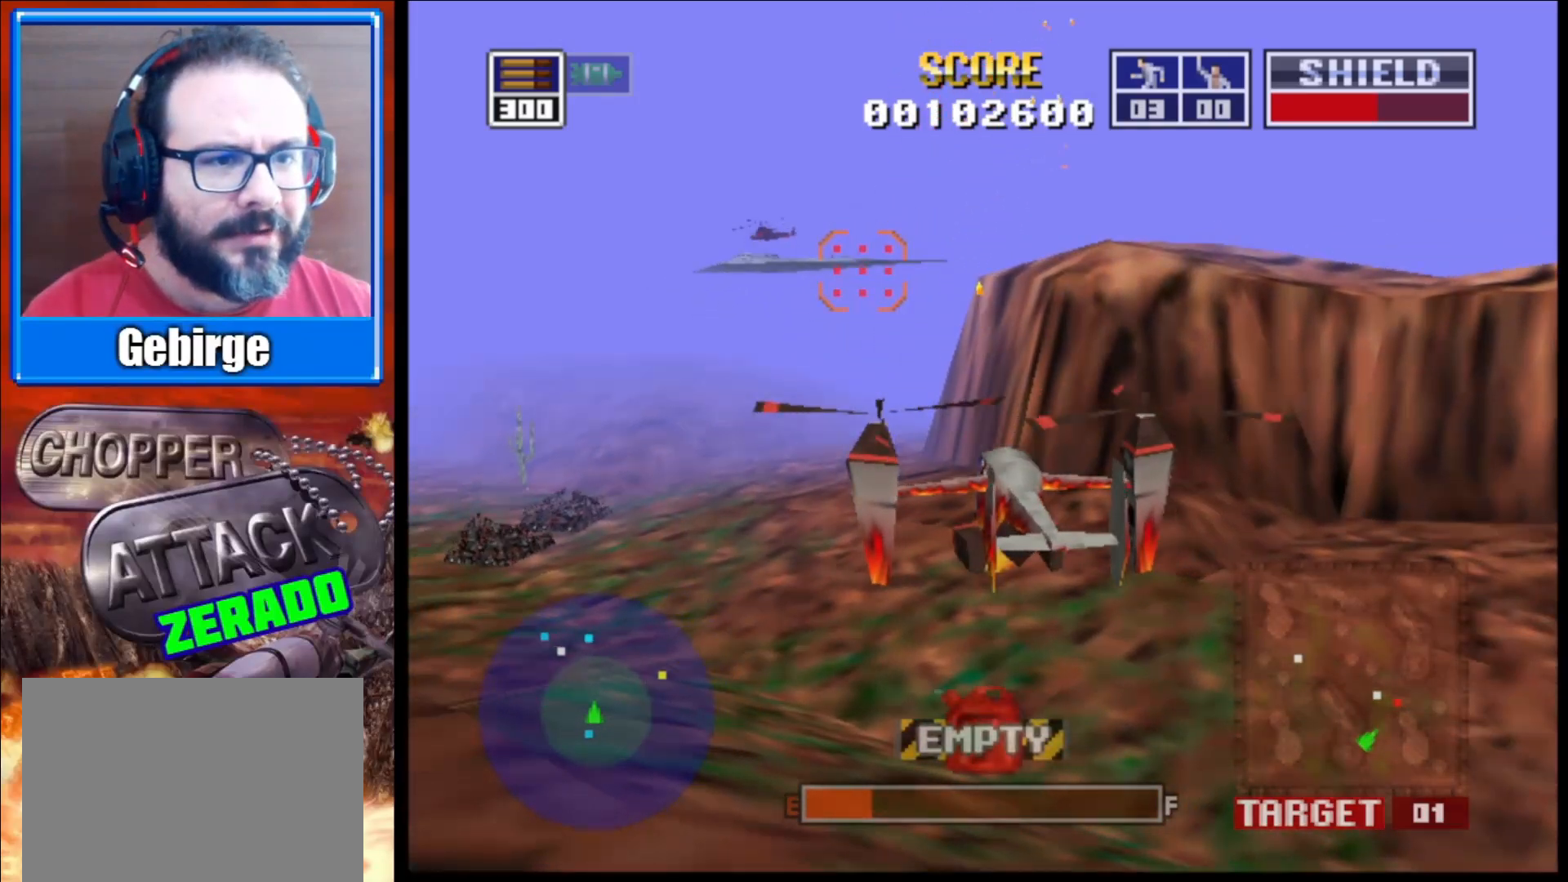
{"buttons": ["L2"], "left_stick": "center", "right_stick": "up", "events": [[233, "left_stick", "down"], [500, "left_stick", "center"]]}
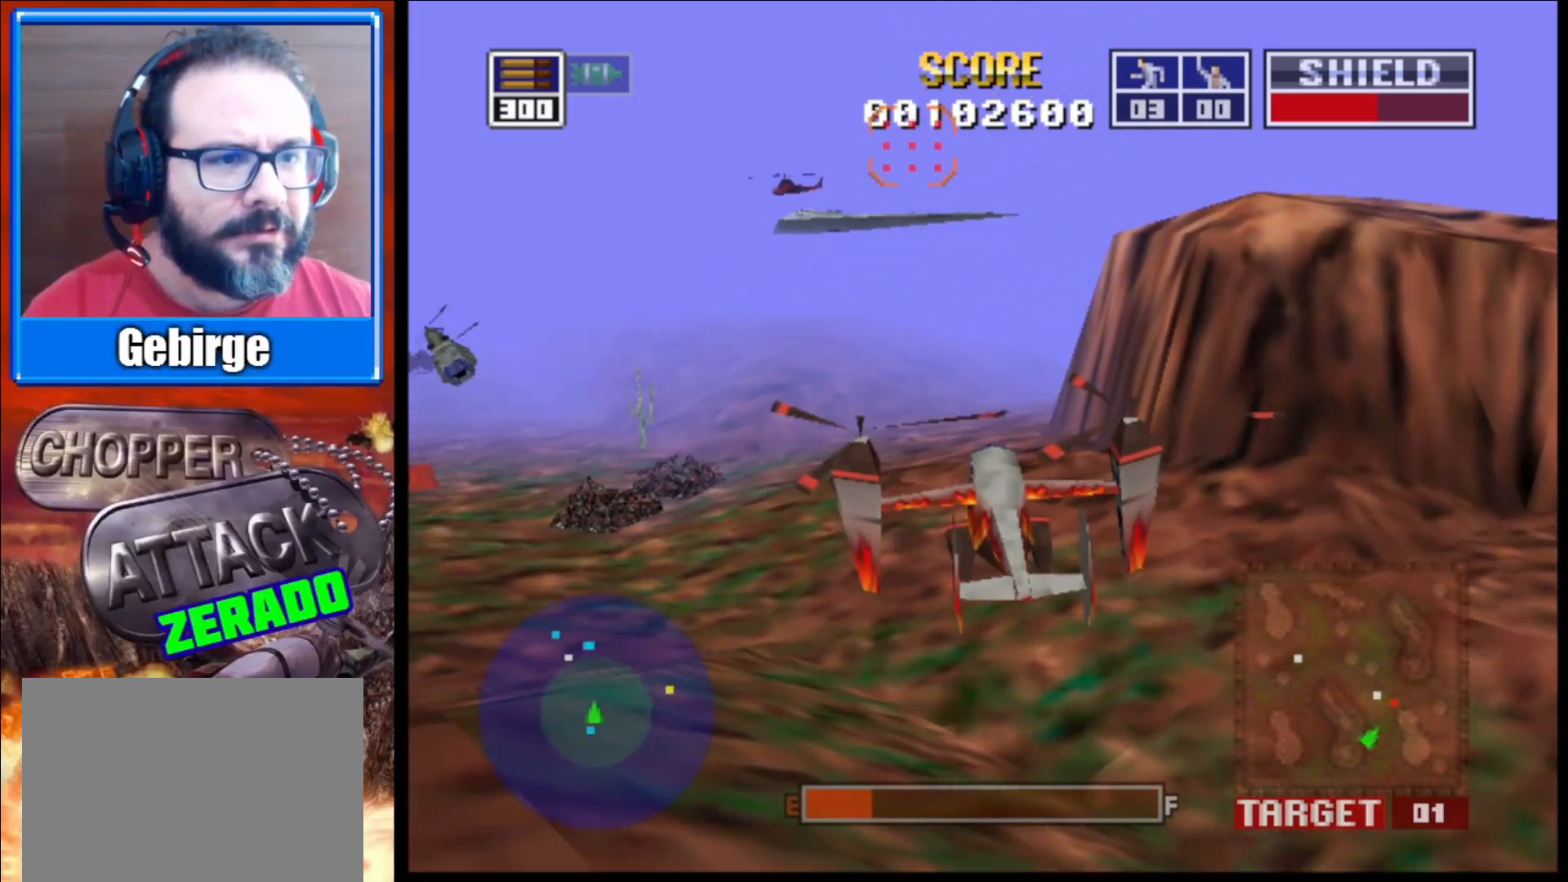
{"buttons": ["L2"], "left_stick": "center", "right_stick": "up", "events": [[67, "left_stick", "left"], [267, "left_stick", "center"]]}
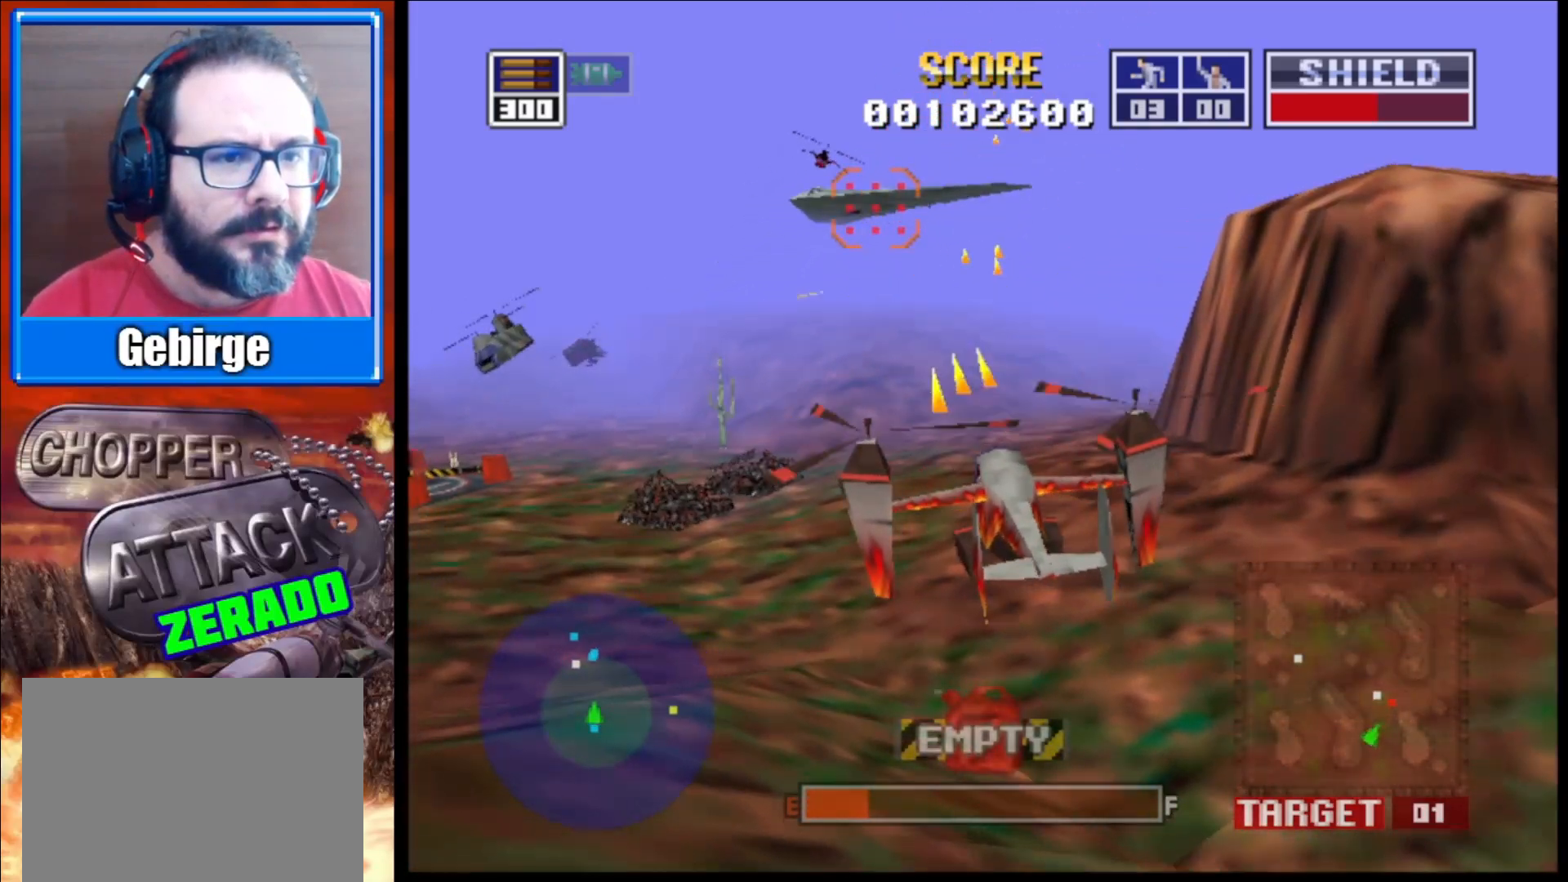
{"buttons": ["L2", "R1"], "left_stick": "center", "right_stick": "up", "events": [[233, "left_stick", "down"], [400, "R1", "down"], [417, "left_stick", "center"]]}
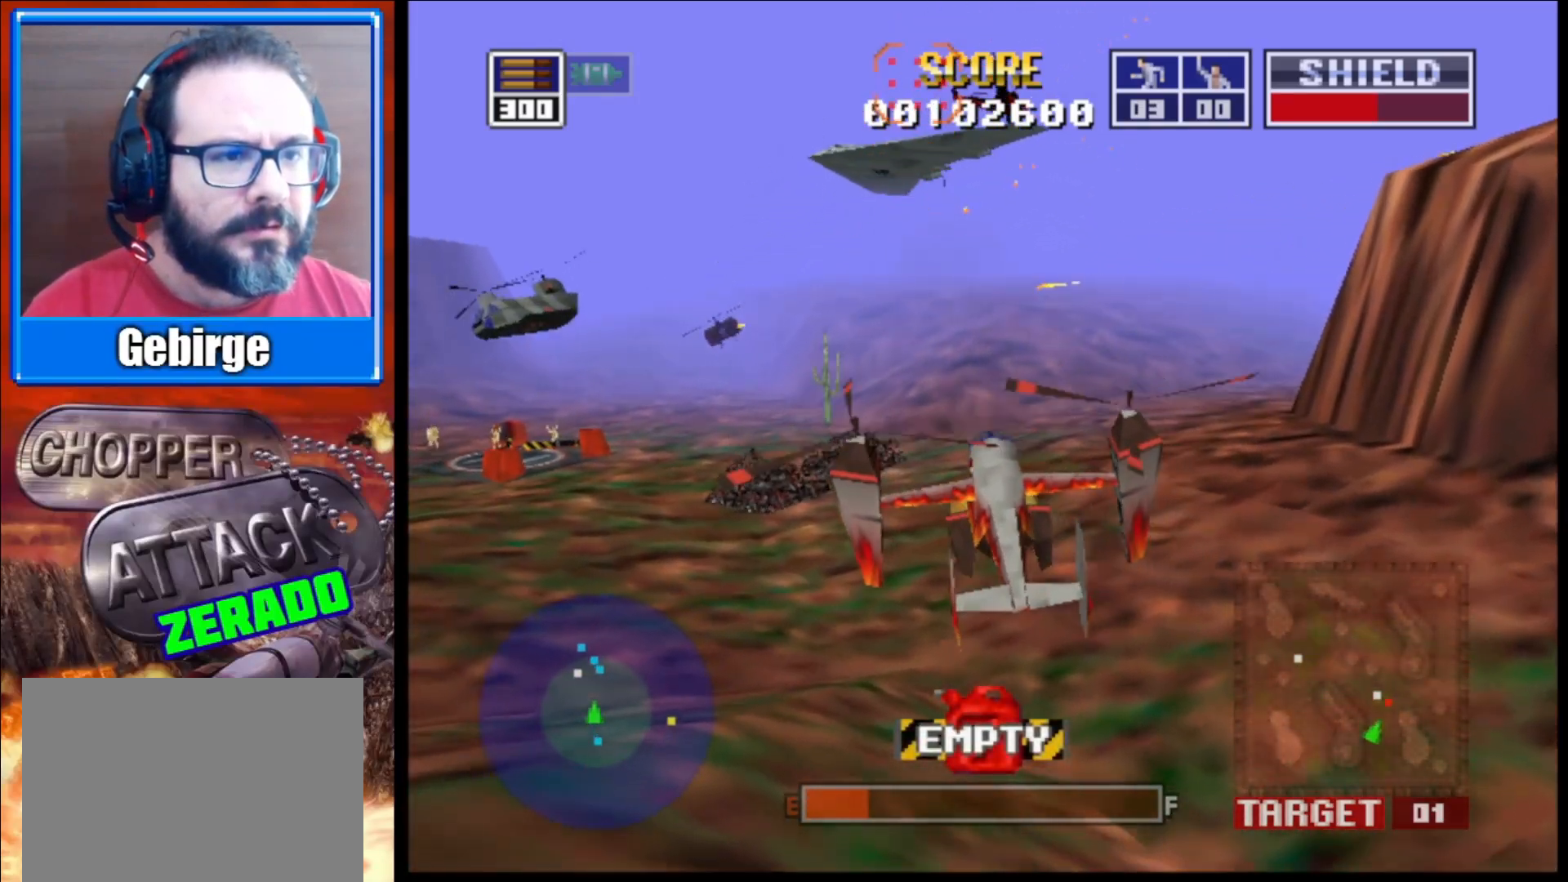
{"buttons": ["L2"], "left_stick": "center", "right_stick": "up", "events": [[50, "R1", "up"], [200, "left_stick", "left"], [483, "left_stick", "center"]]}
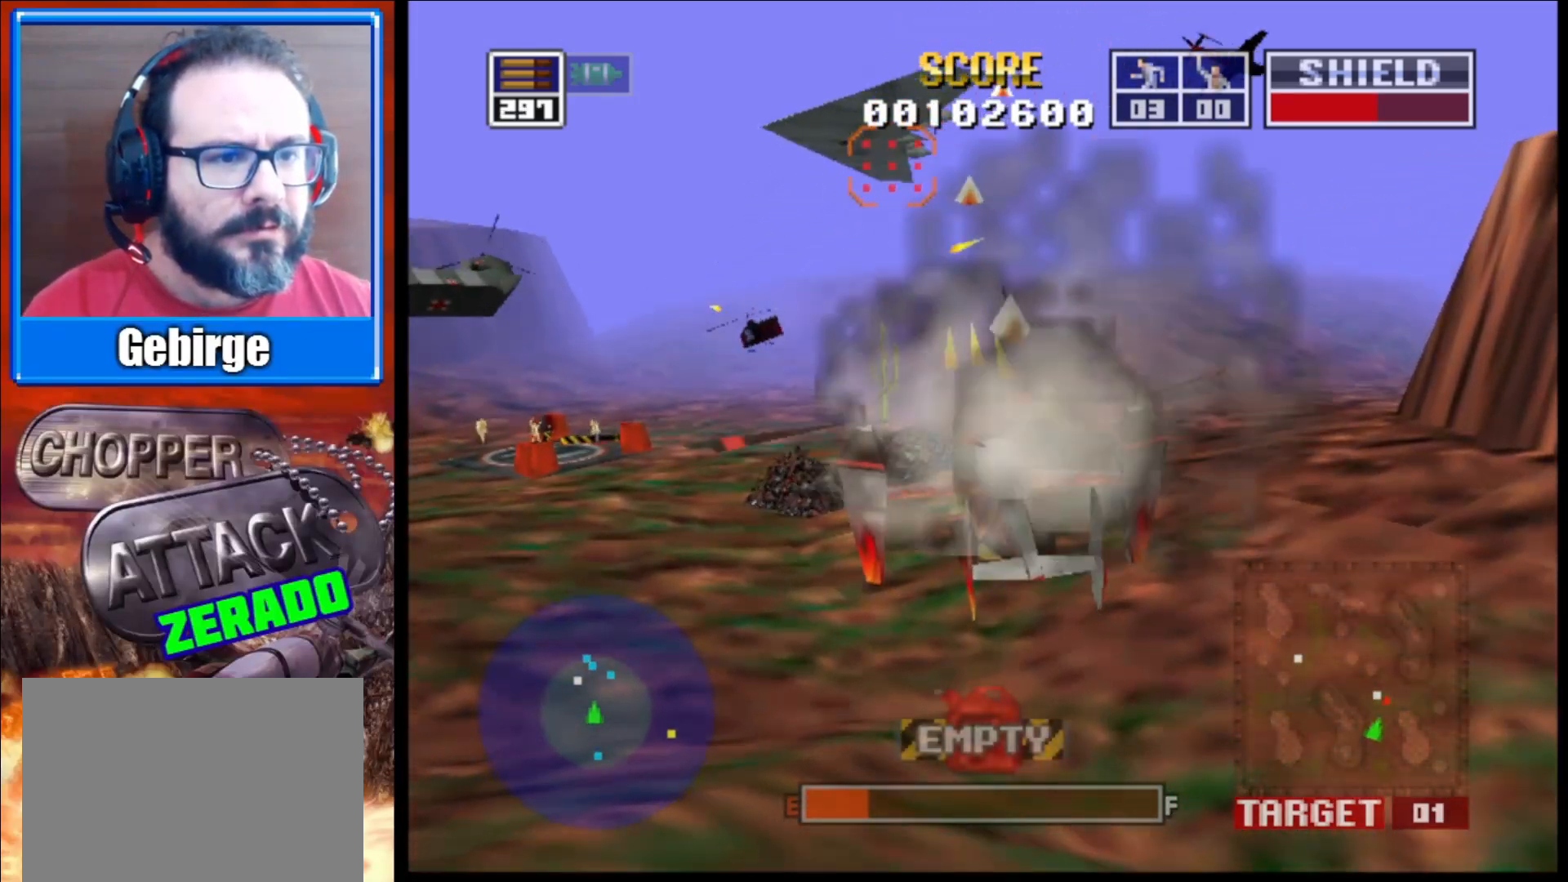
{"buttons": ["L2"], "left_stick": "up", "right_stick": "up", "events": [[200, "left_stick", "down"], [367, "left_stick", "left"], [450, "left_stick", "up"]]}
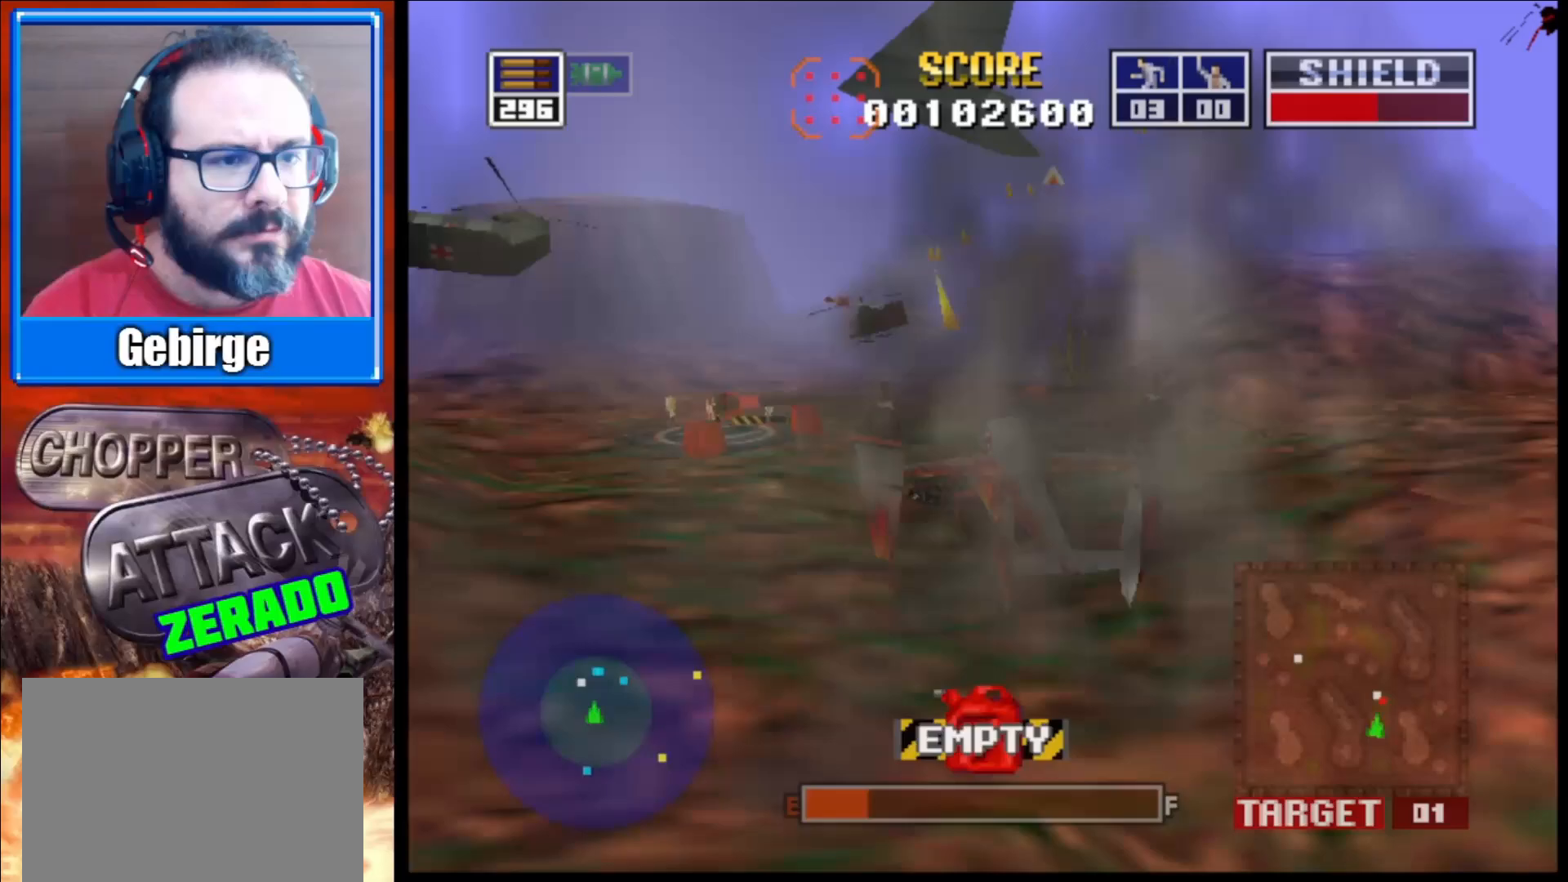
{"buttons": ["L2"], "left_stick": "center", "right_stick": "up", "events": [[183, "left_stick", "center"], [333, "left_stick", "up-left"], [500, "left_stick", "center"]]}
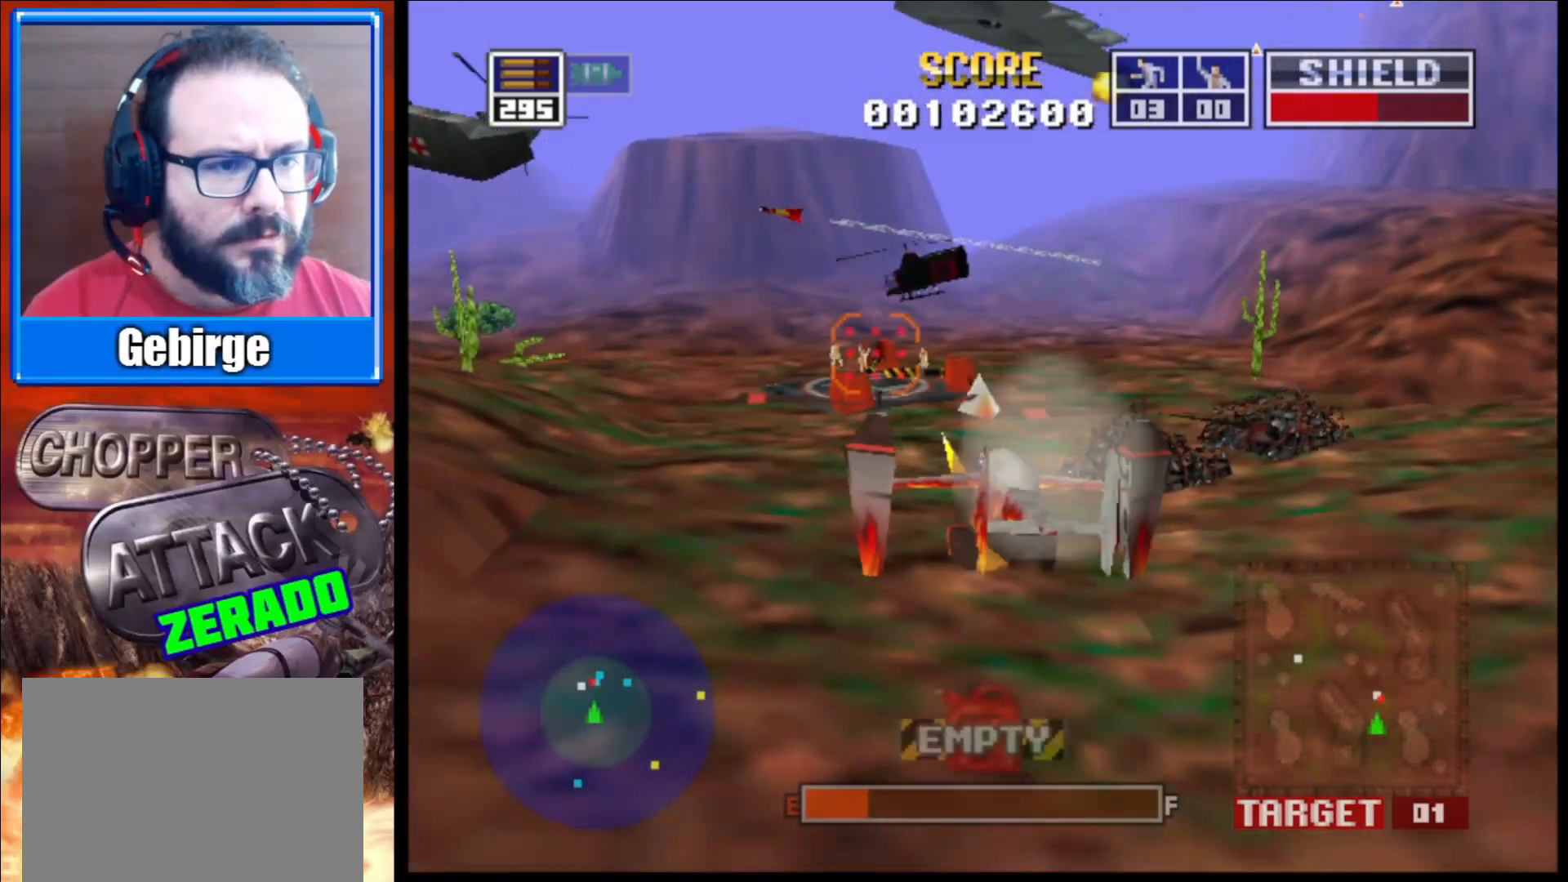
{"buttons": ["L2"], "left_stick": "left", "right_stick": "up", "events": [[83, "R1", "down"], [183, "left_stick", "left"], [250, "R1", "up"]]}
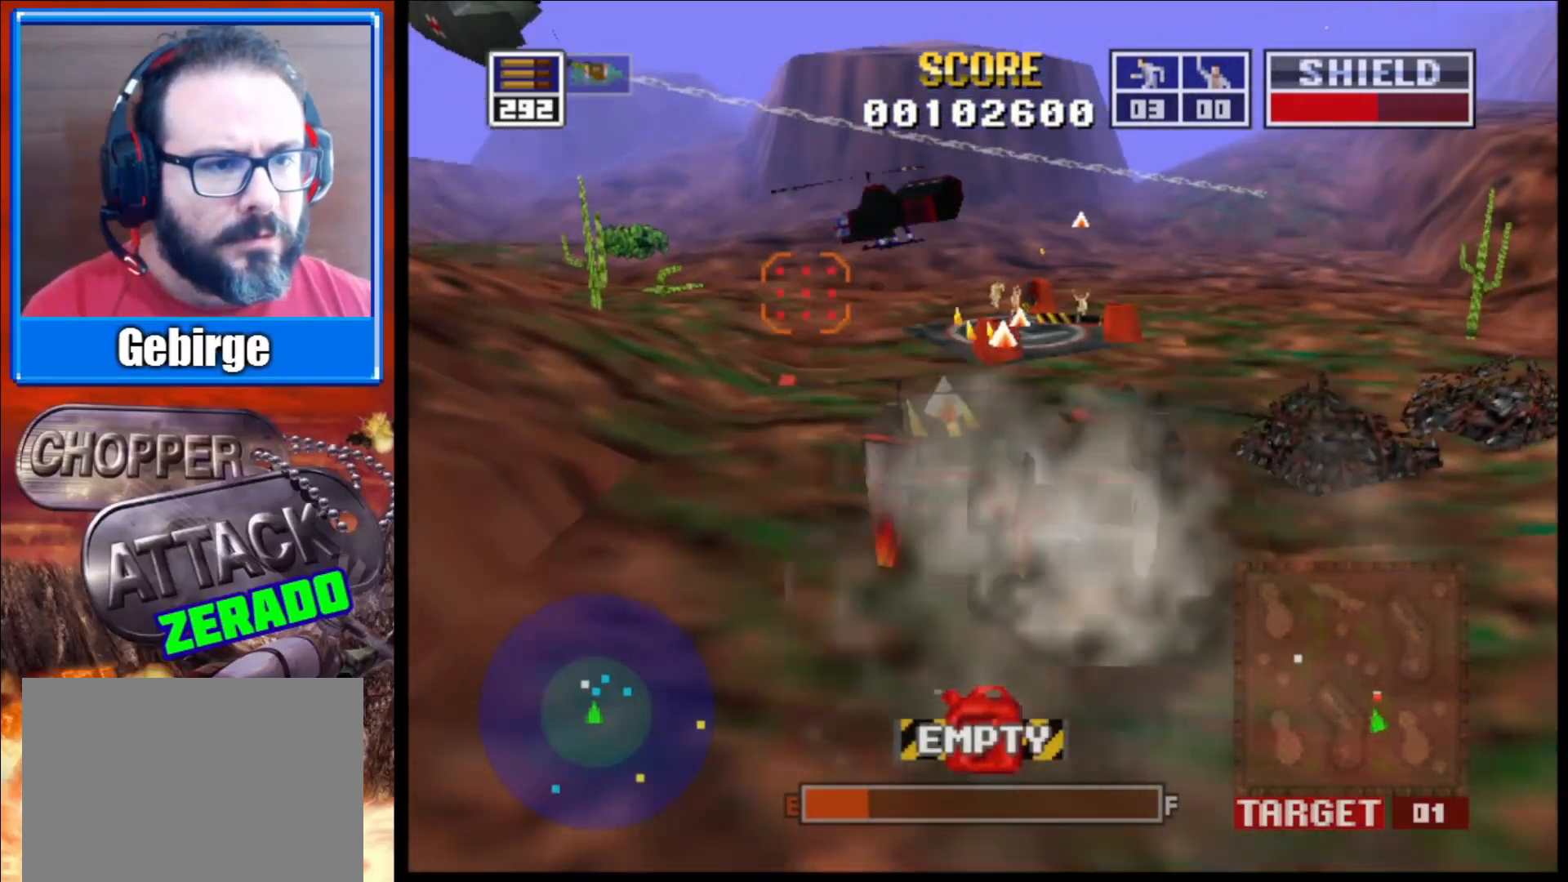
{"buttons": ["L2"], "left_stick": "down", "right_stick": "up", "events": [[200, "left_stick", "down-left"], [467, "left_stick", "down"]]}
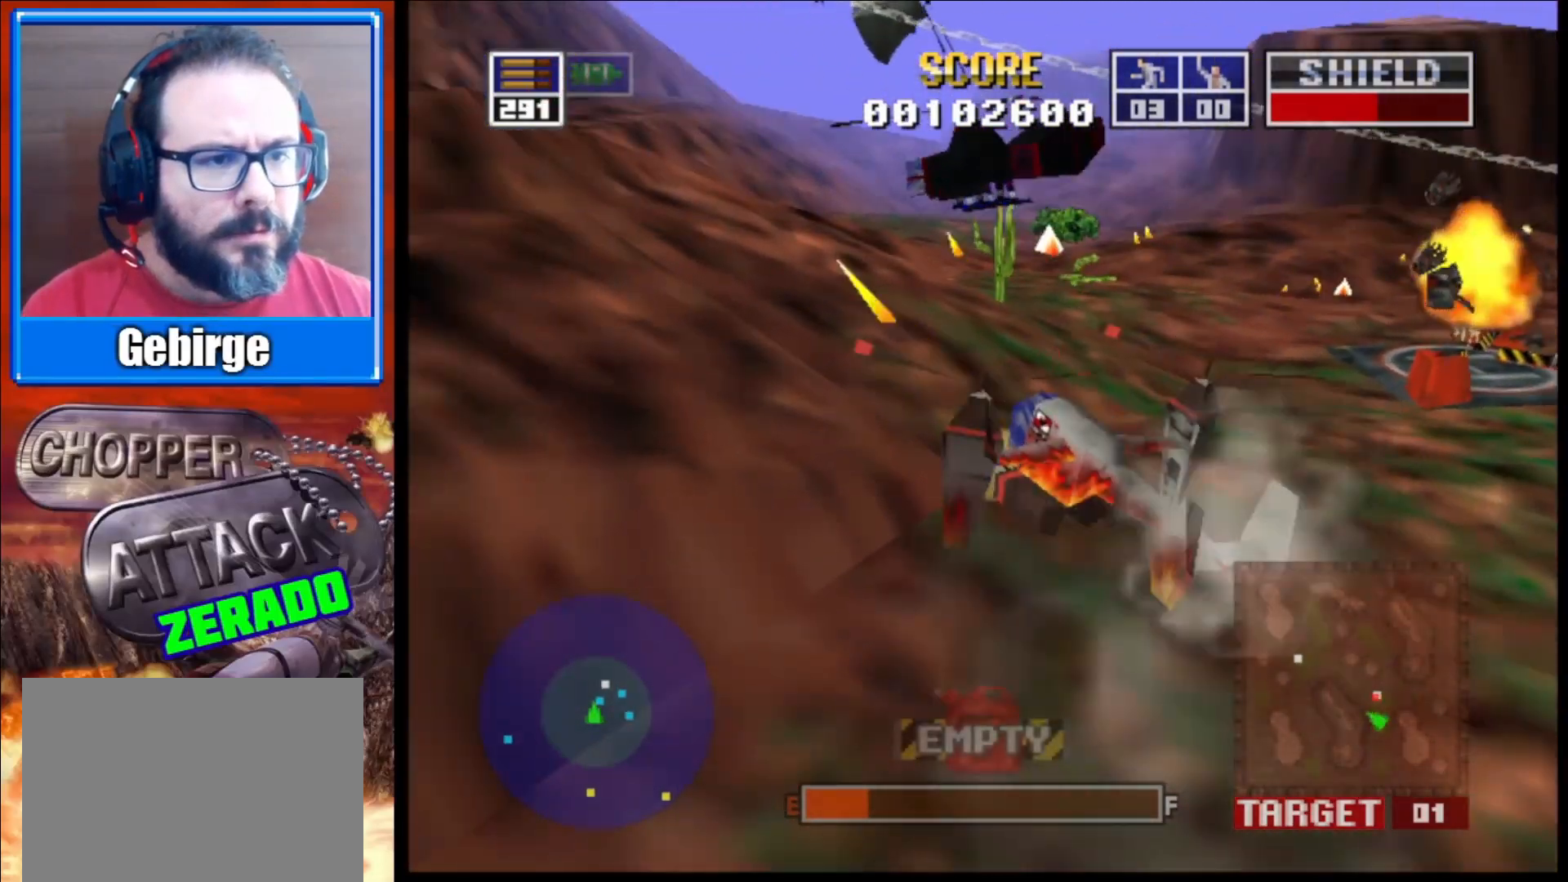
{"buttons": ["L2"], "left_stick": "left", "right_stick": "up", "events": [[33, "left_stick", "down-right"], [250, "left_stick", "down"], [433, "left_stick", "left"]]}
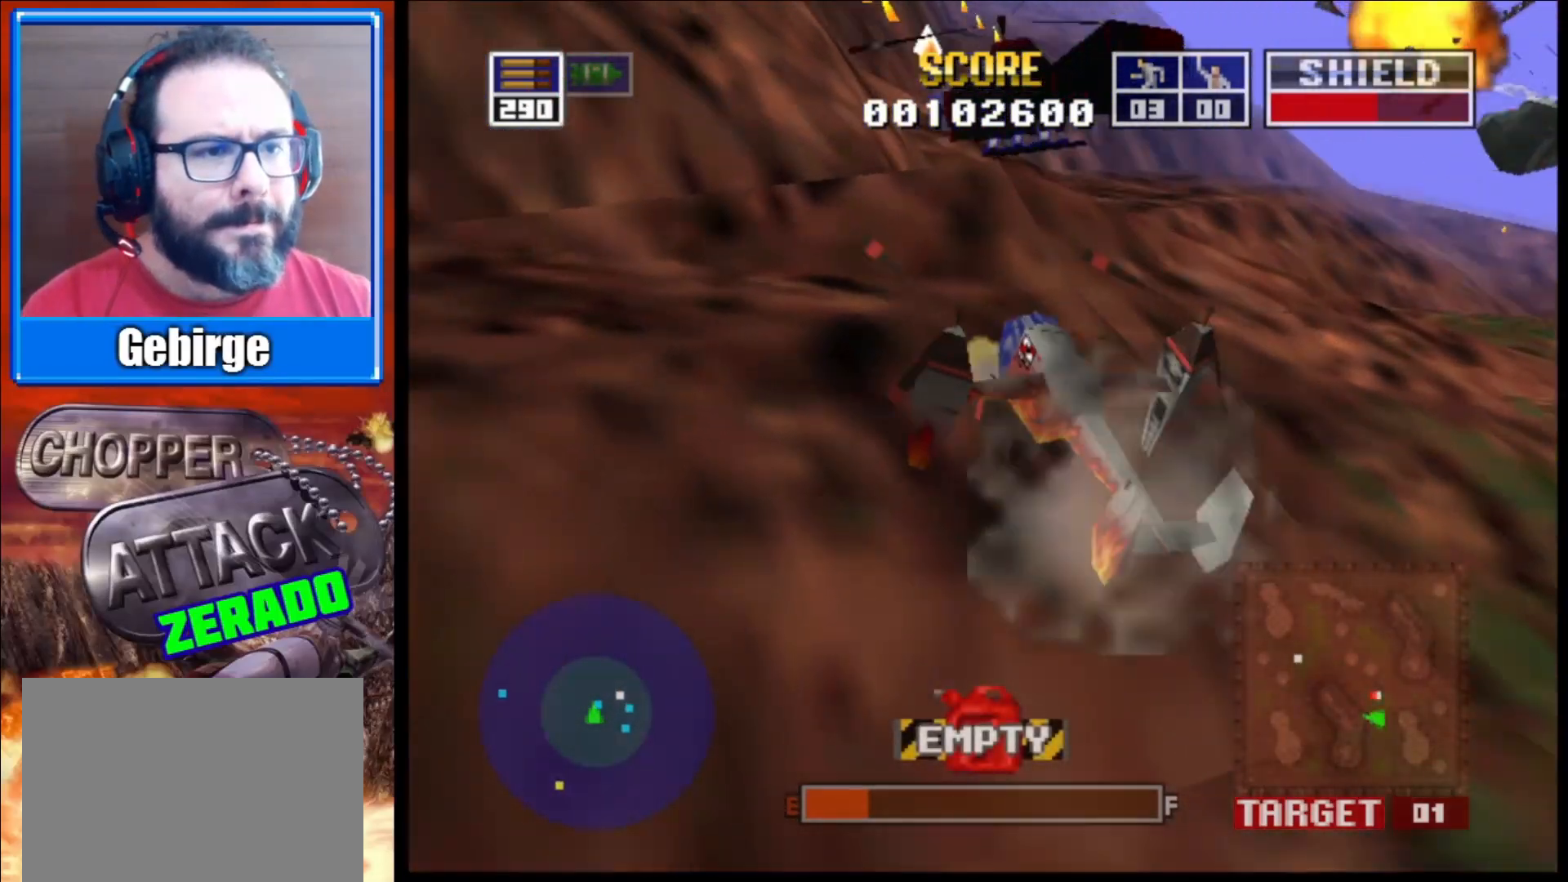
{"buttons": ["L2"], "left_stick": "down", "right_stick": "up", "events": [[50, "left_stick", "down-left"], [217, "left_stick", "down"], [267, "R1", "down"], [317, "left_stick", "down-left"], [433, "R1", "up"], [483, "left_stick", "down"]]}
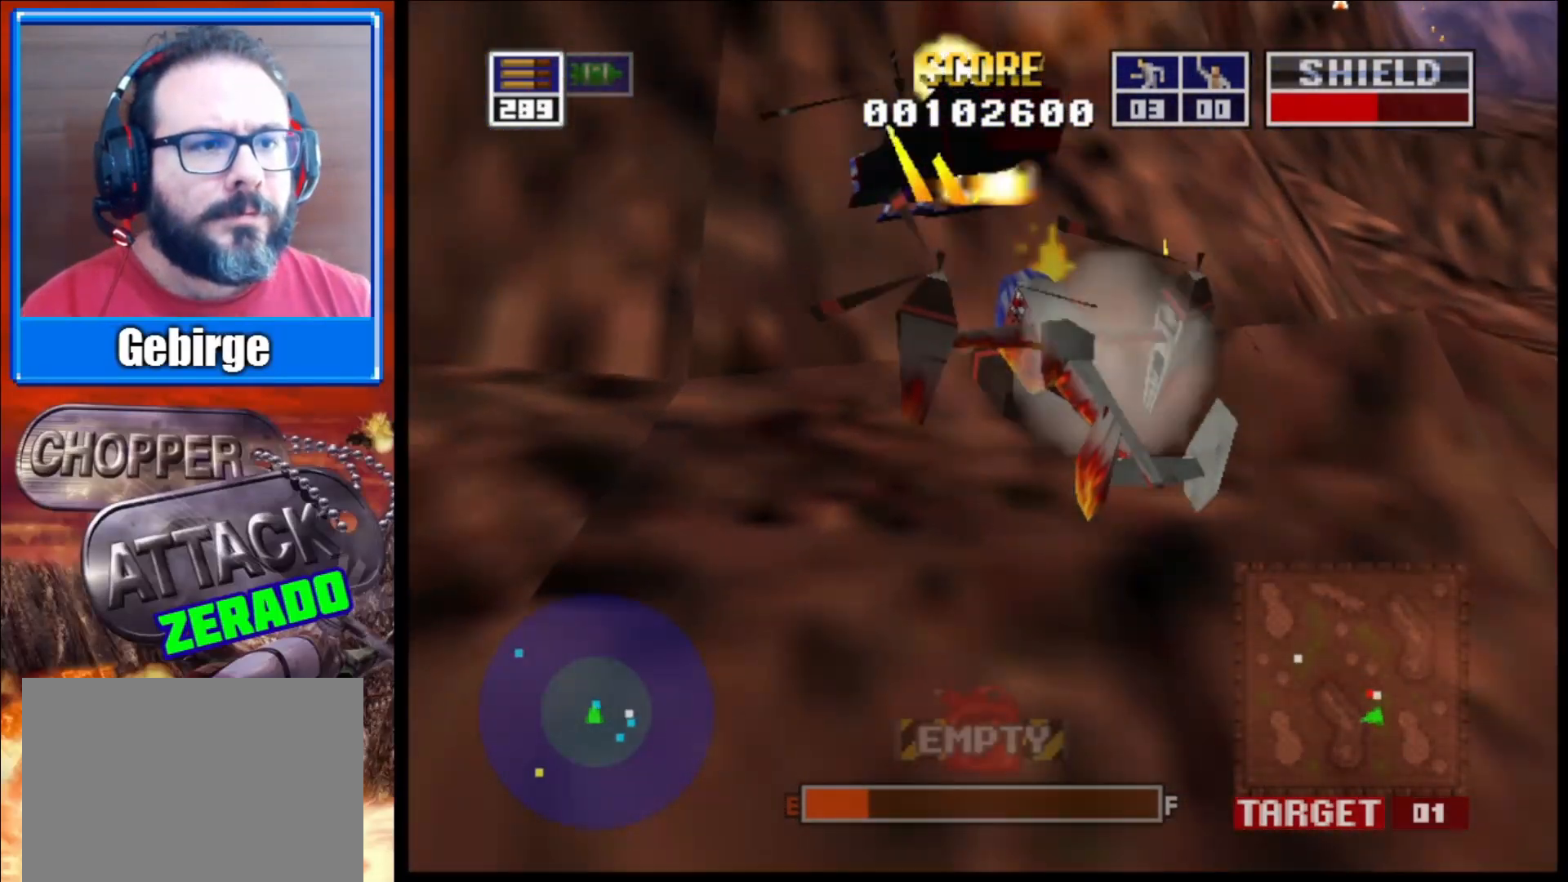
{"buttons": ["L2"], "left_stick": "right", "right_stick": "up", "events": [[117, "left_stick", "down-right"], [233, "left_stick", "right"]]}
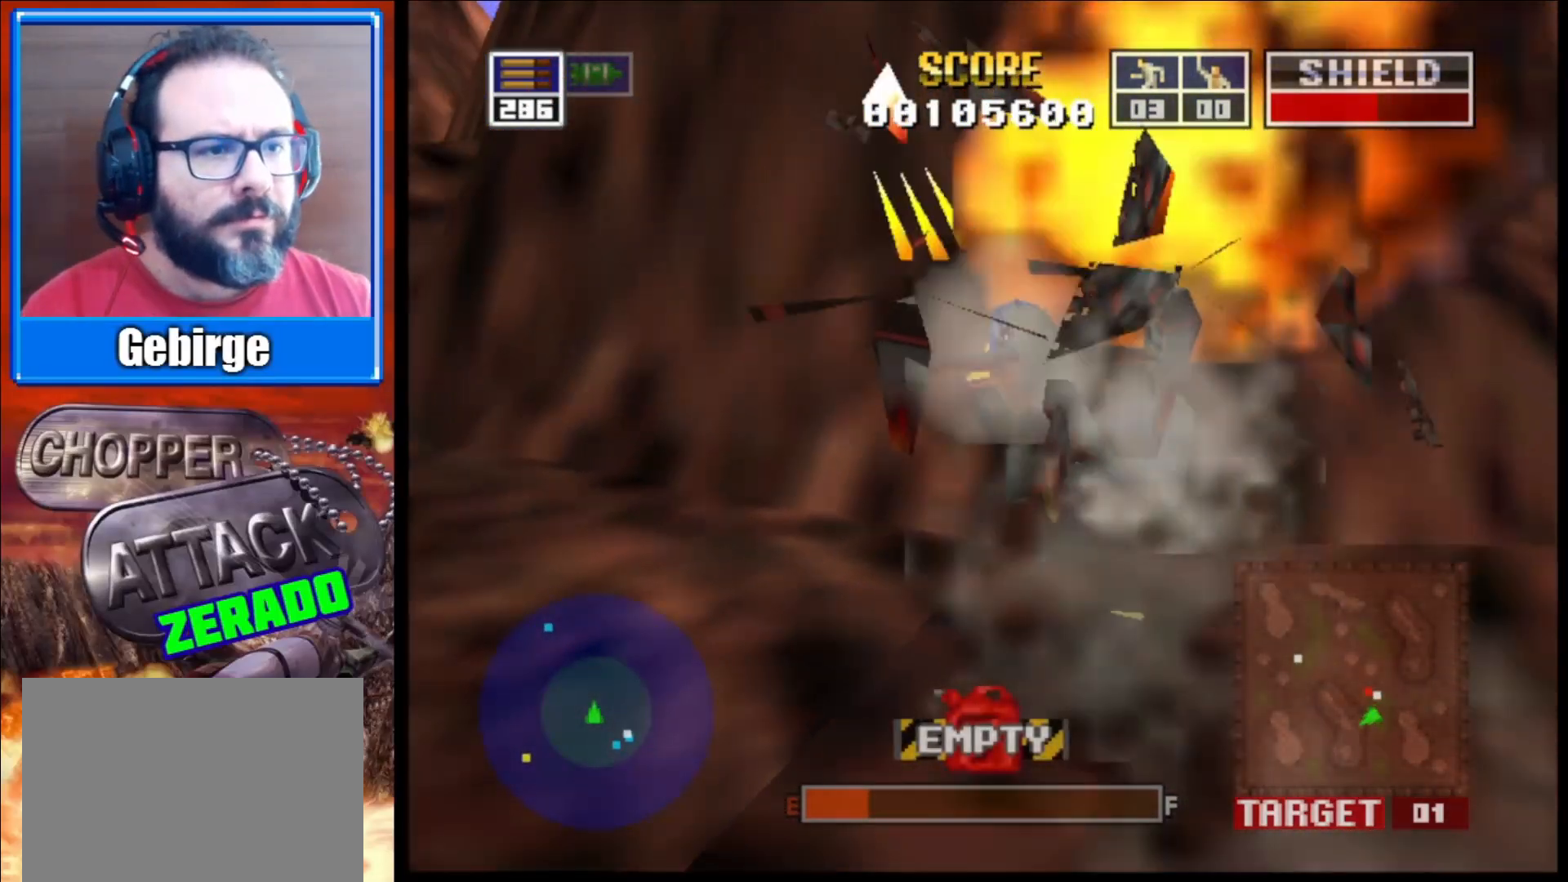
{"buttons": ["L2"], "left_stick": "right", "right_stick": "up-left", "events": [[217, "right_stick", "up-left"]]}
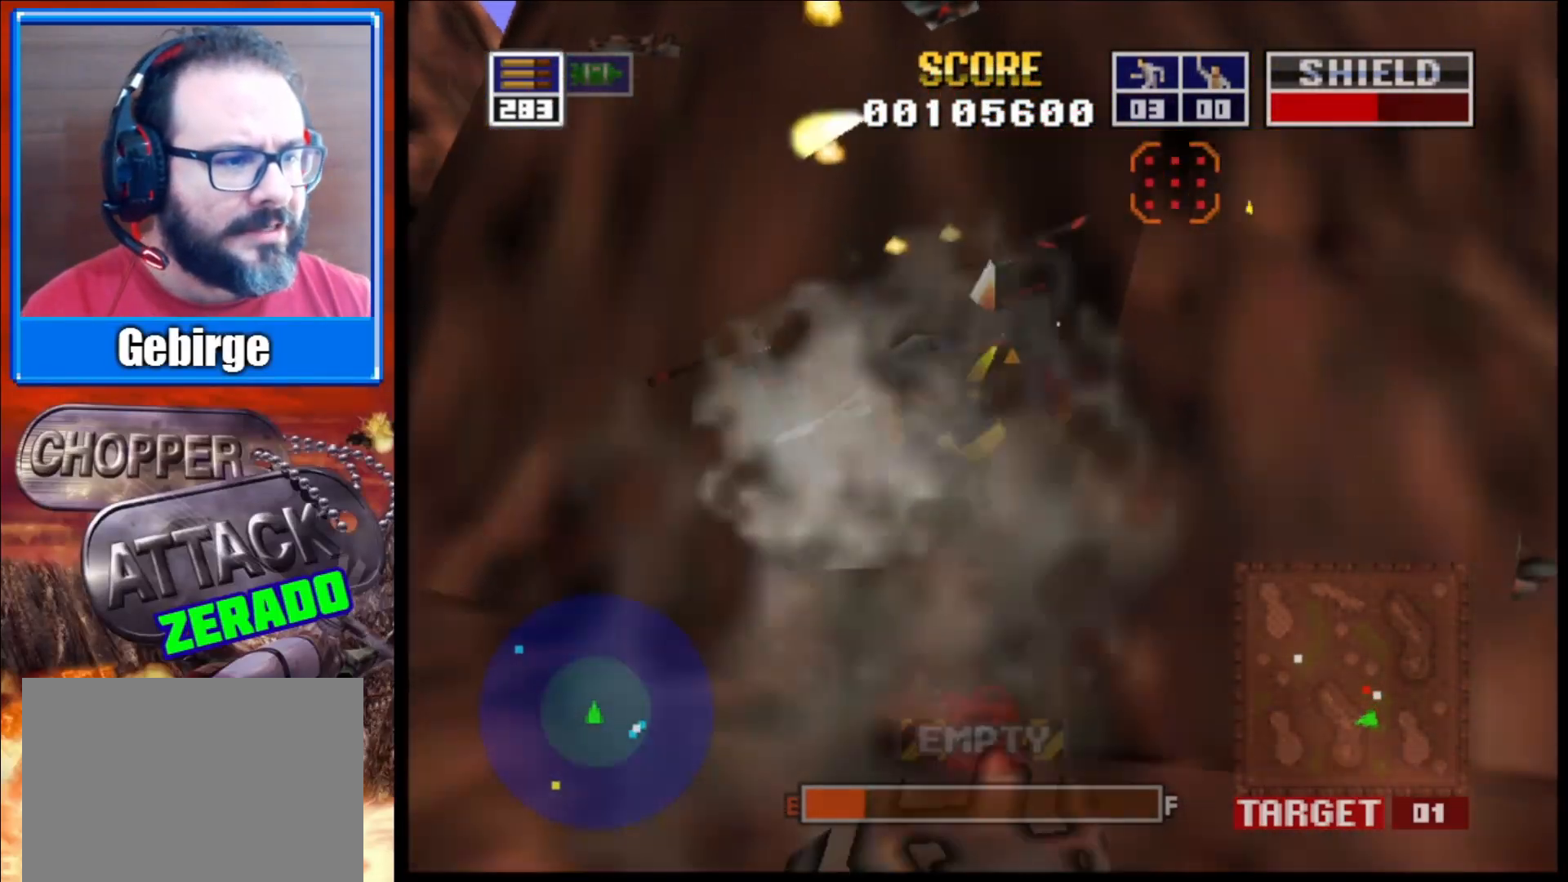
{"buttons": ["L2"], "left_stick": "right", "right_stick": "up-left", "events": []}
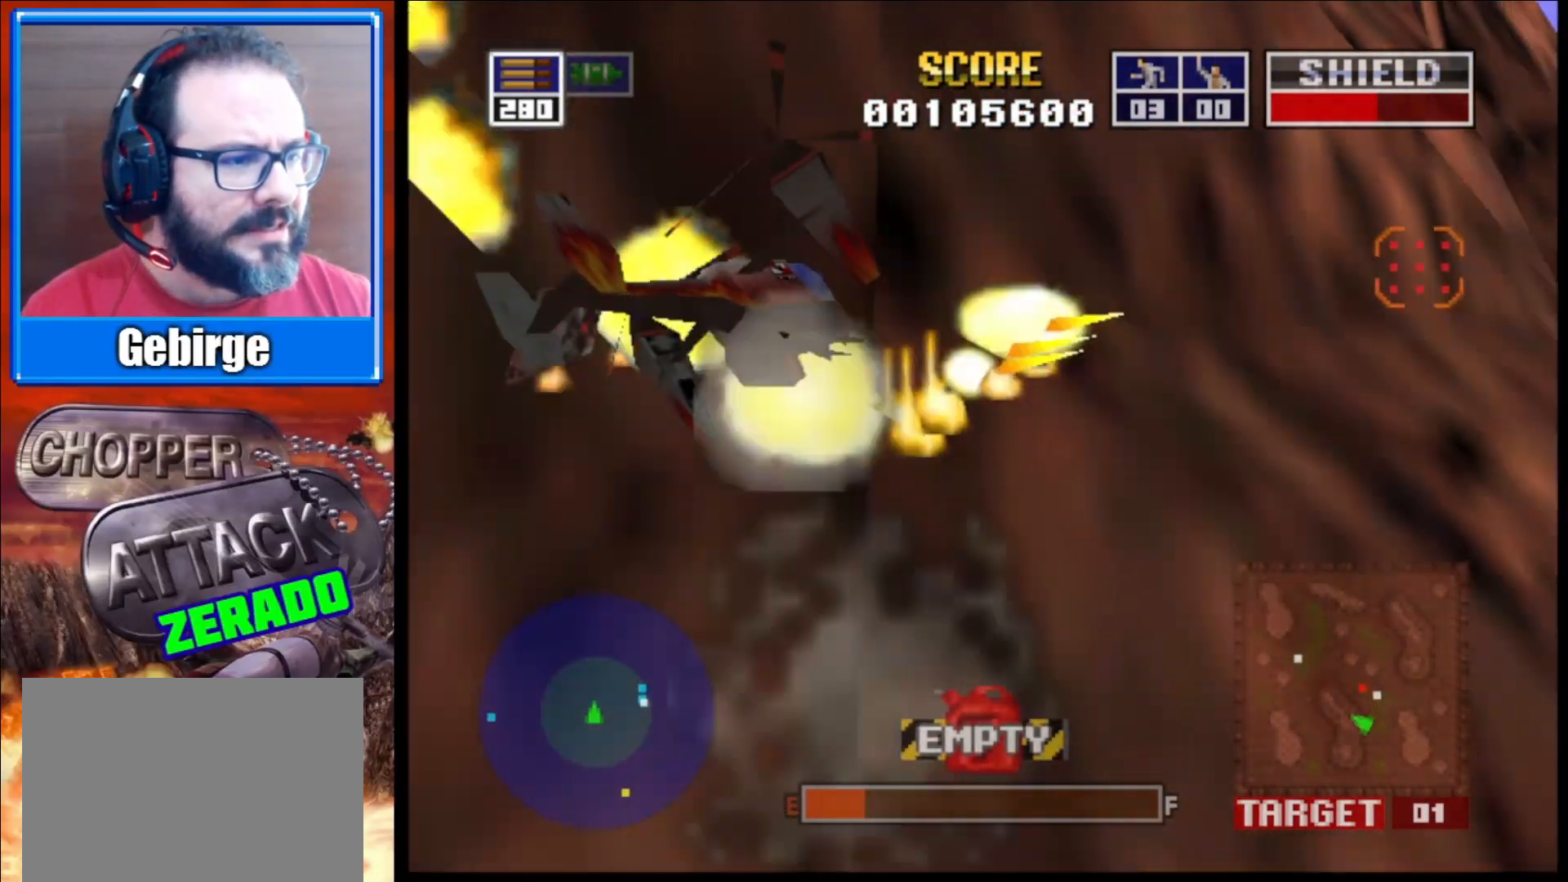
{"buttons": ["L2"], "left_stick": "right", "right_stick": "up-left", "events": []}
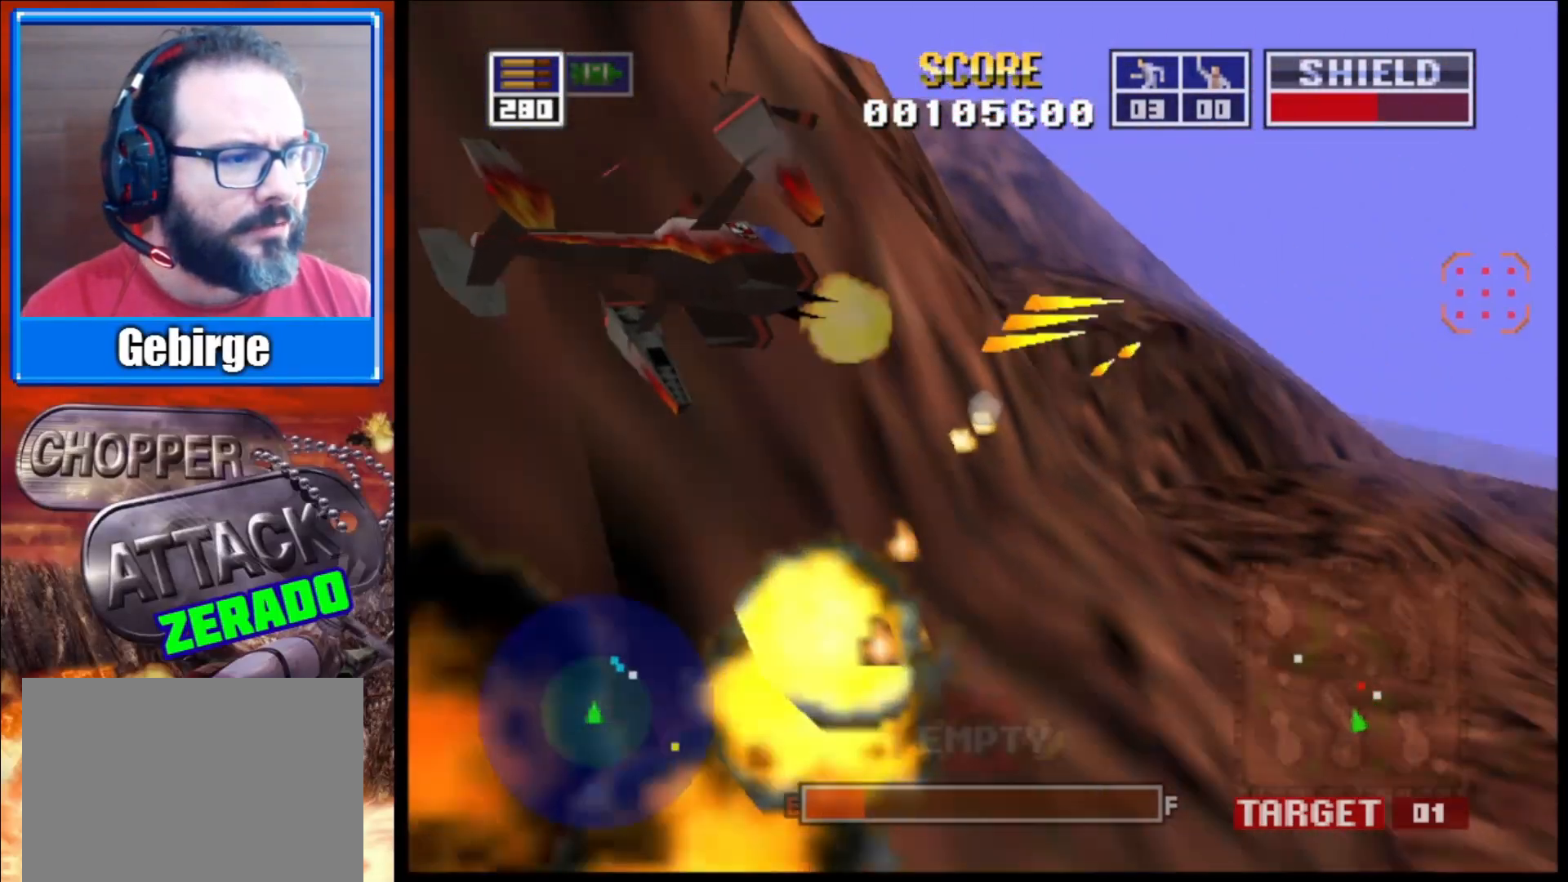
{"buttons": ["L2"], "left_stick": "center", "right_stick": "up-left", "events": [[33, "left_stick", "center"]]}
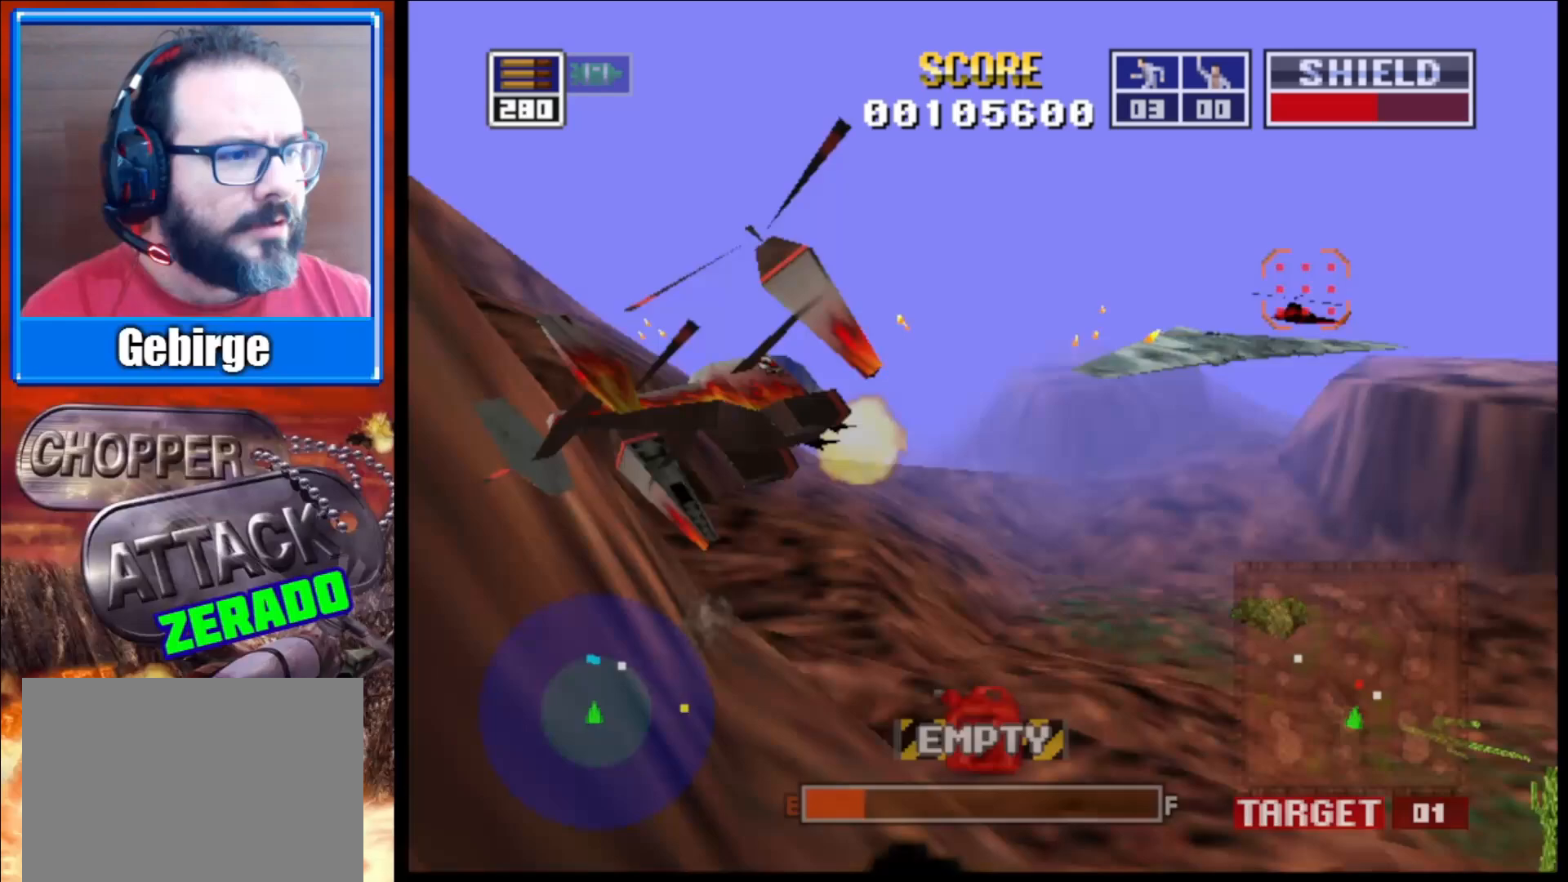
{"buttons": ["L2"], "left_stick": "left", "right_stick": "up-left", "events": [[100, "left_stick", "down"], [267, "left_stick", "left"]]}
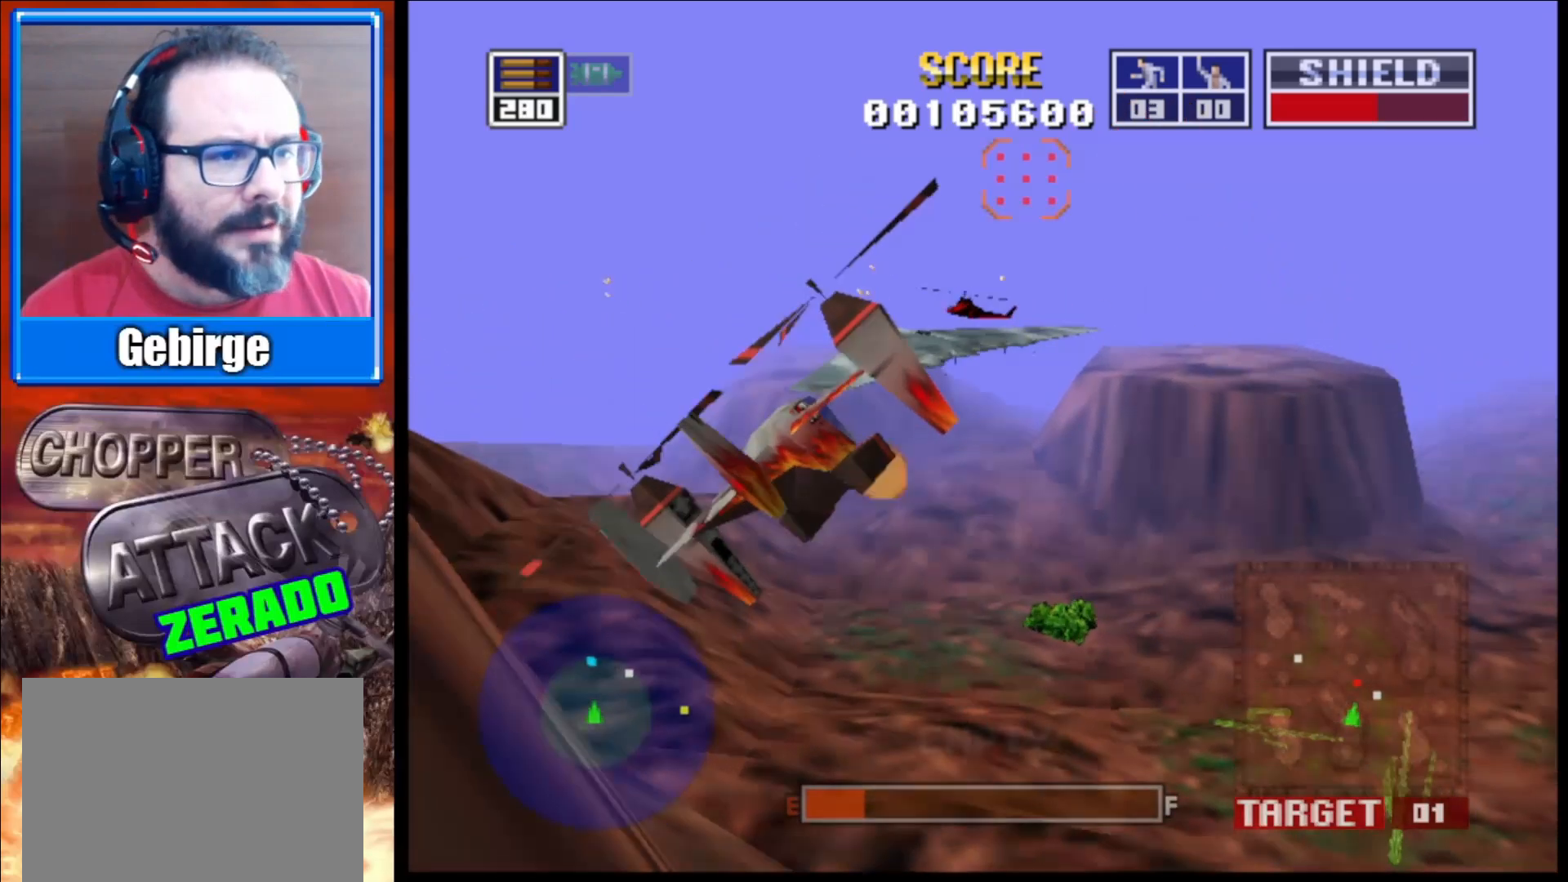
{"buttons": ["L2"], "left_stick": "up-right", "right_stick": "up-left", "events": [[17, "left_stick", "center"], [433, "left_stick", "up-right"]]}
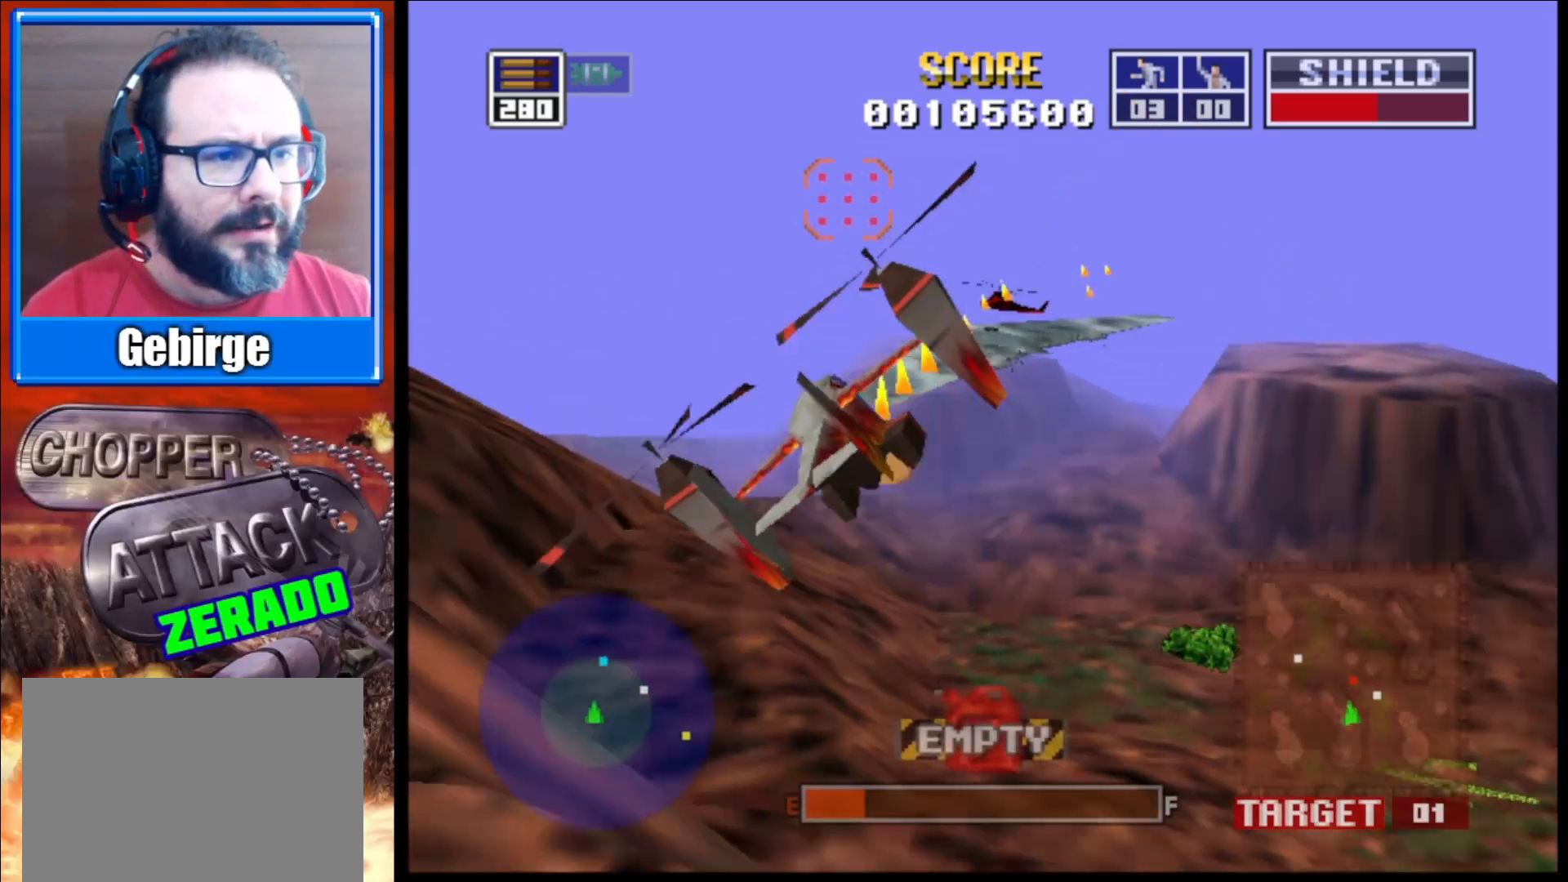
{"buttons": ["L2"], "left_stick": "center", "right_stick": "up-left", "events": [[217, "left_stick", "center"]]}
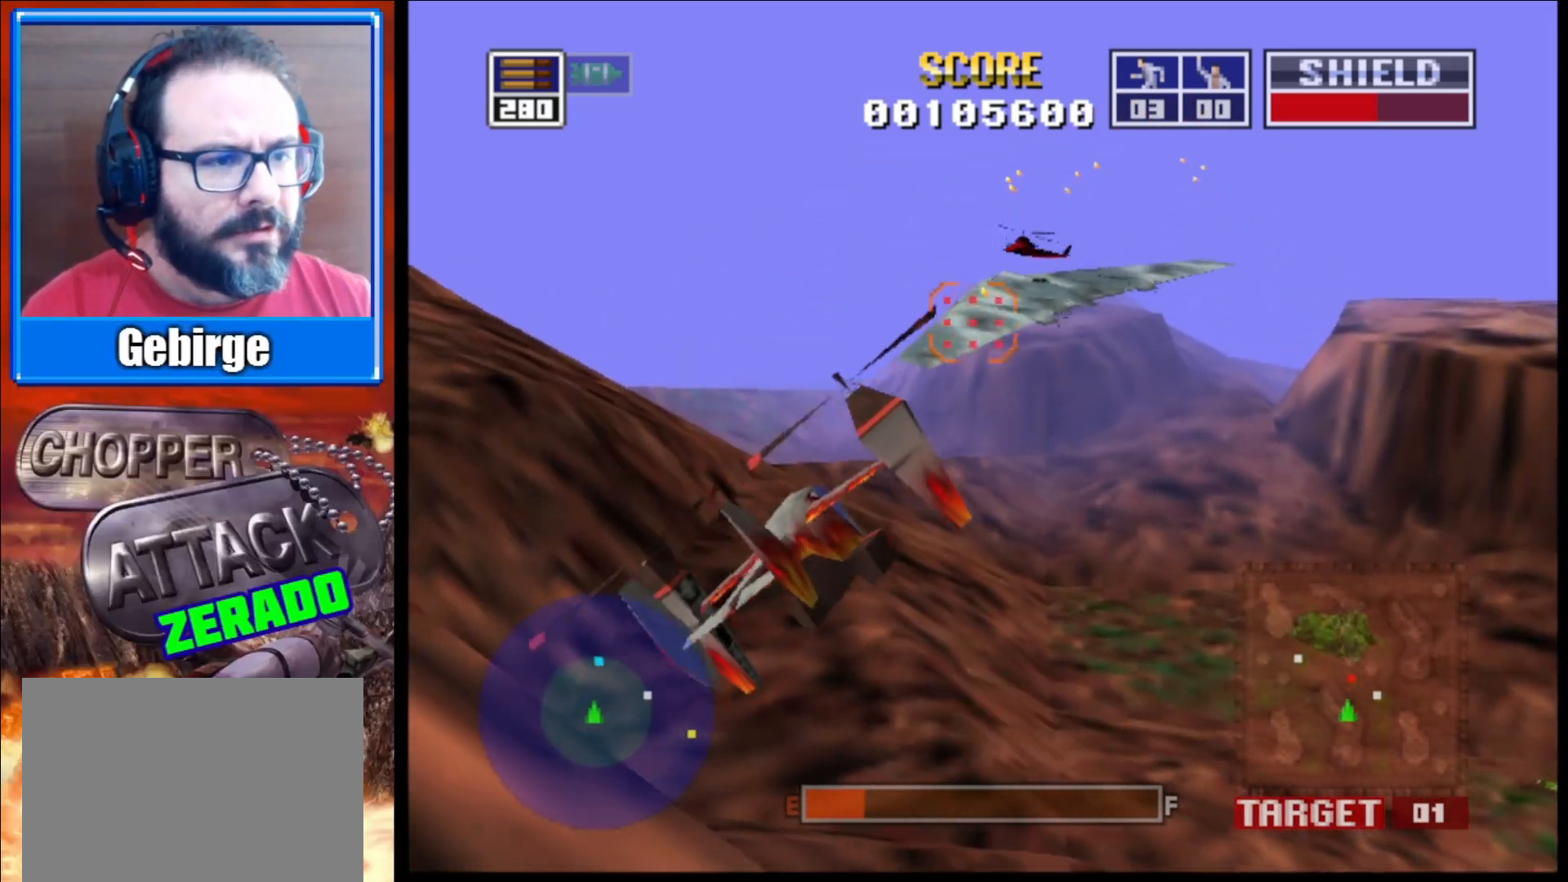
{"buttons": ["L2"], "left_stick": "center", "right_stick": "up-left", "events": [[67, "R1", "down"], [200, "R1", "up"], [233, "left_stick", "up-left"], [400, "left_stick", "center"]]}